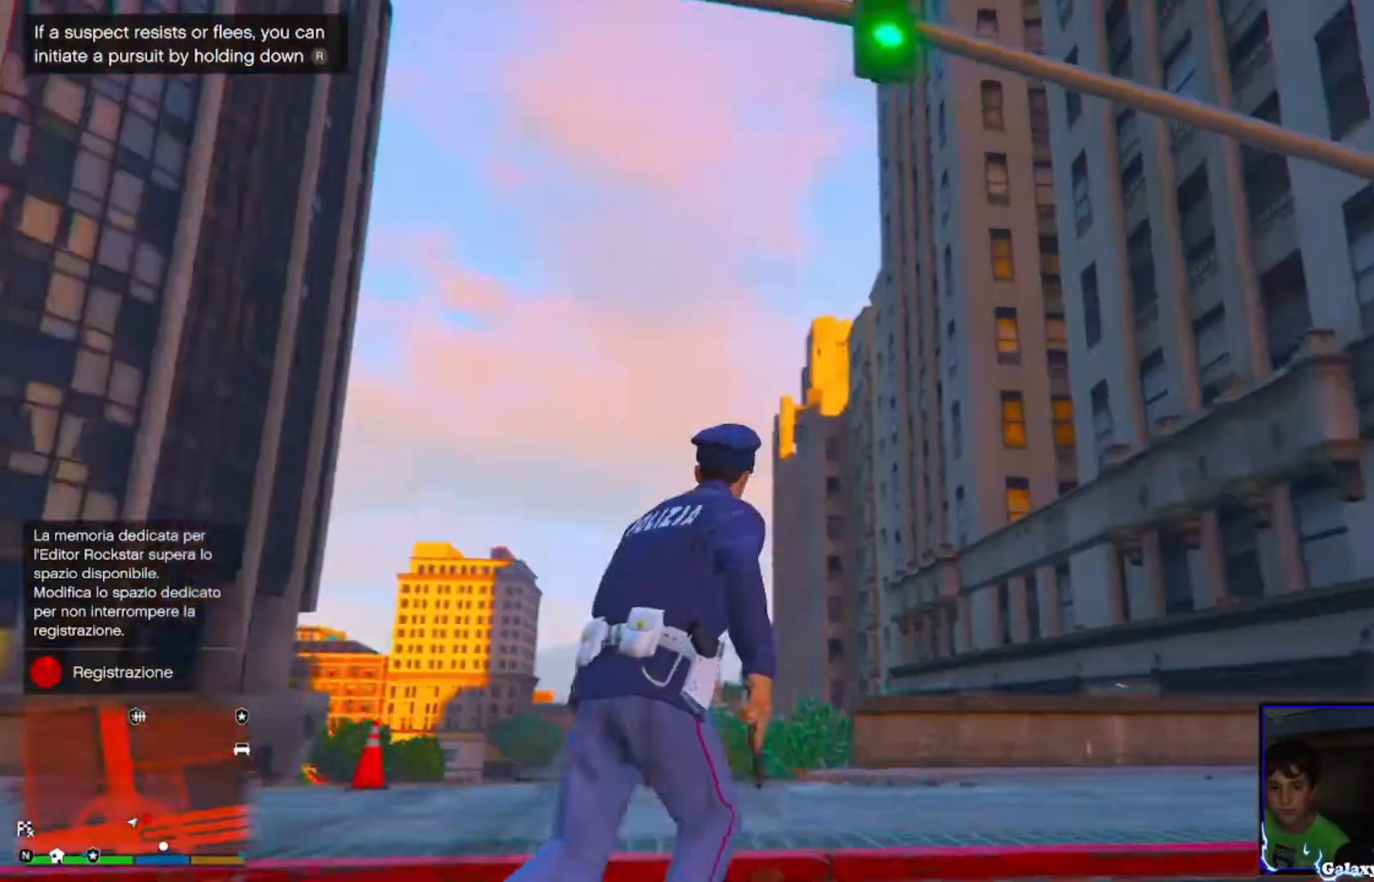
Gameplay with a controller (PlayStation layout); each line is a JSON object with the inputs held at the frame after it (dt_ms = milliseconds from this image to that frame). "events" lists button and stick changes between this image and that frame as [ms after this image, input, new state], when the widget could be followed in between.
{"dt_ms": 520, "buttons": [], "left_stick": "up", "right_stick": "down-right", "events": [[80, "CROSS", "down"], [240, "CROSS", "up"], [280, "left_stick", "up"], [320, "CROSS", "down"], [480, "CROSS", "up"]]}
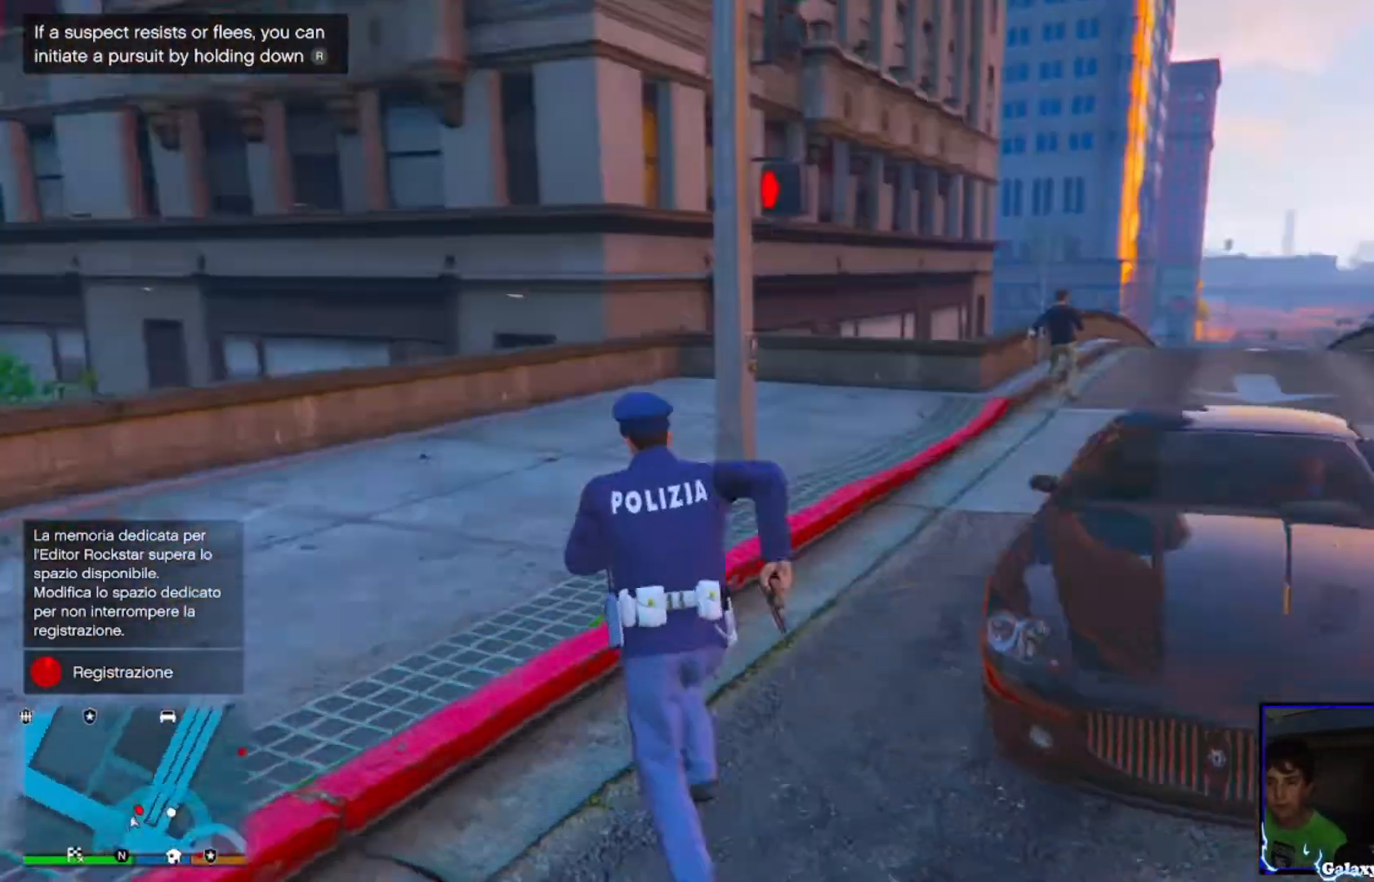
{"dt_ms": 480, "buttons": [], "left_stick": "up", "right_stick": "right", "events": [[40, "CROSS", "down"], [160, "CROSS", "up"], [160, "left_stick", "up-right"], [280, "CROSS", "down"], [360, "left_stick", "up"], [400, "CROSS", "up"], [440, "right_stick", "right"]]}
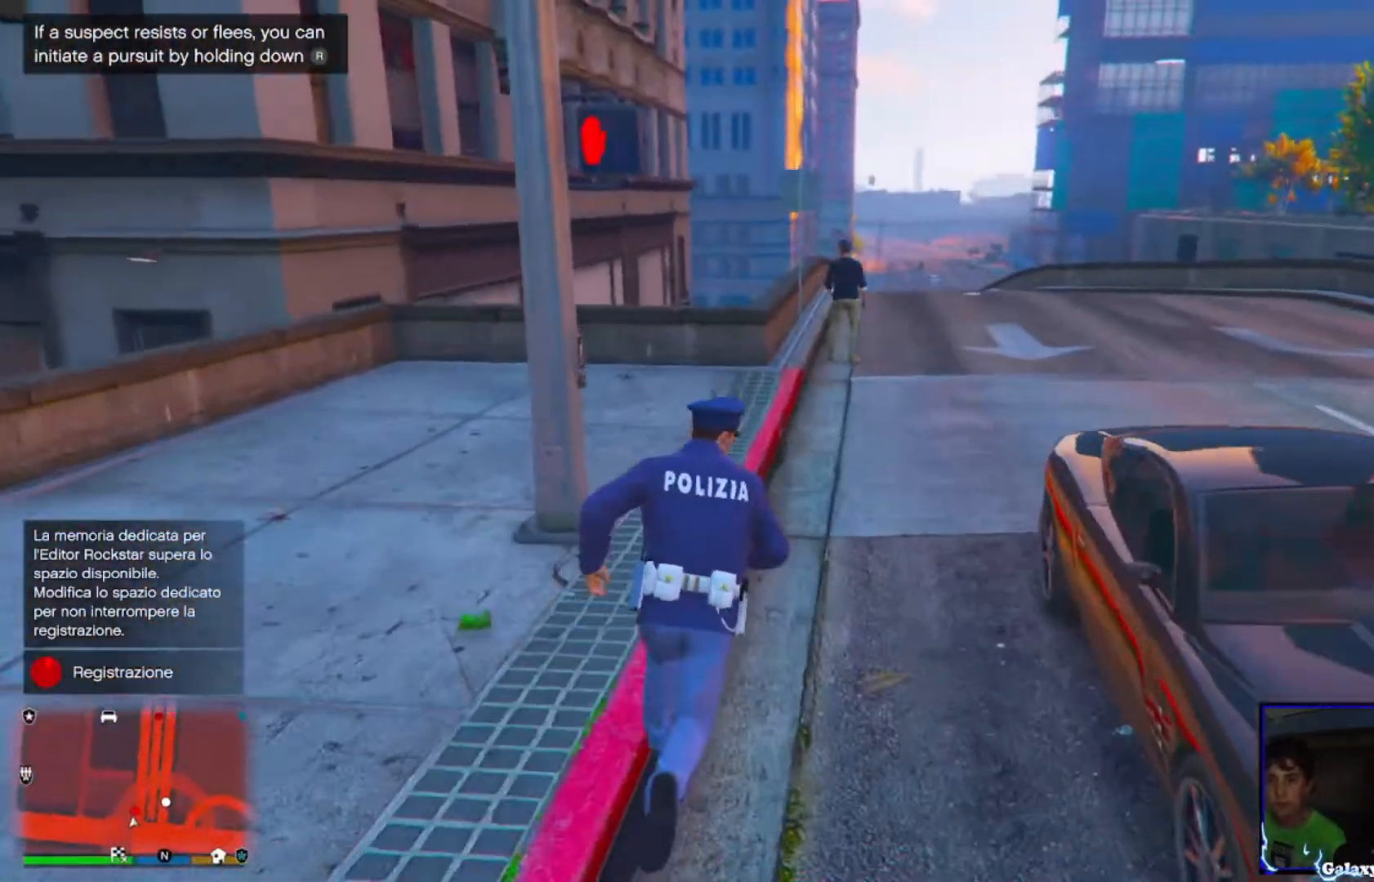
{"dt_ms": 520, "buttons": ["L2"], "left_stick": "up", "right_stick": "center", "events": [[40, "CROSS", "down"], [160, "CROSS", "up"], [160, "right_stick", "center"], [280, "CROSS", "down"], [400, "CROSS", "up"], [400, "L2", "down"]]}
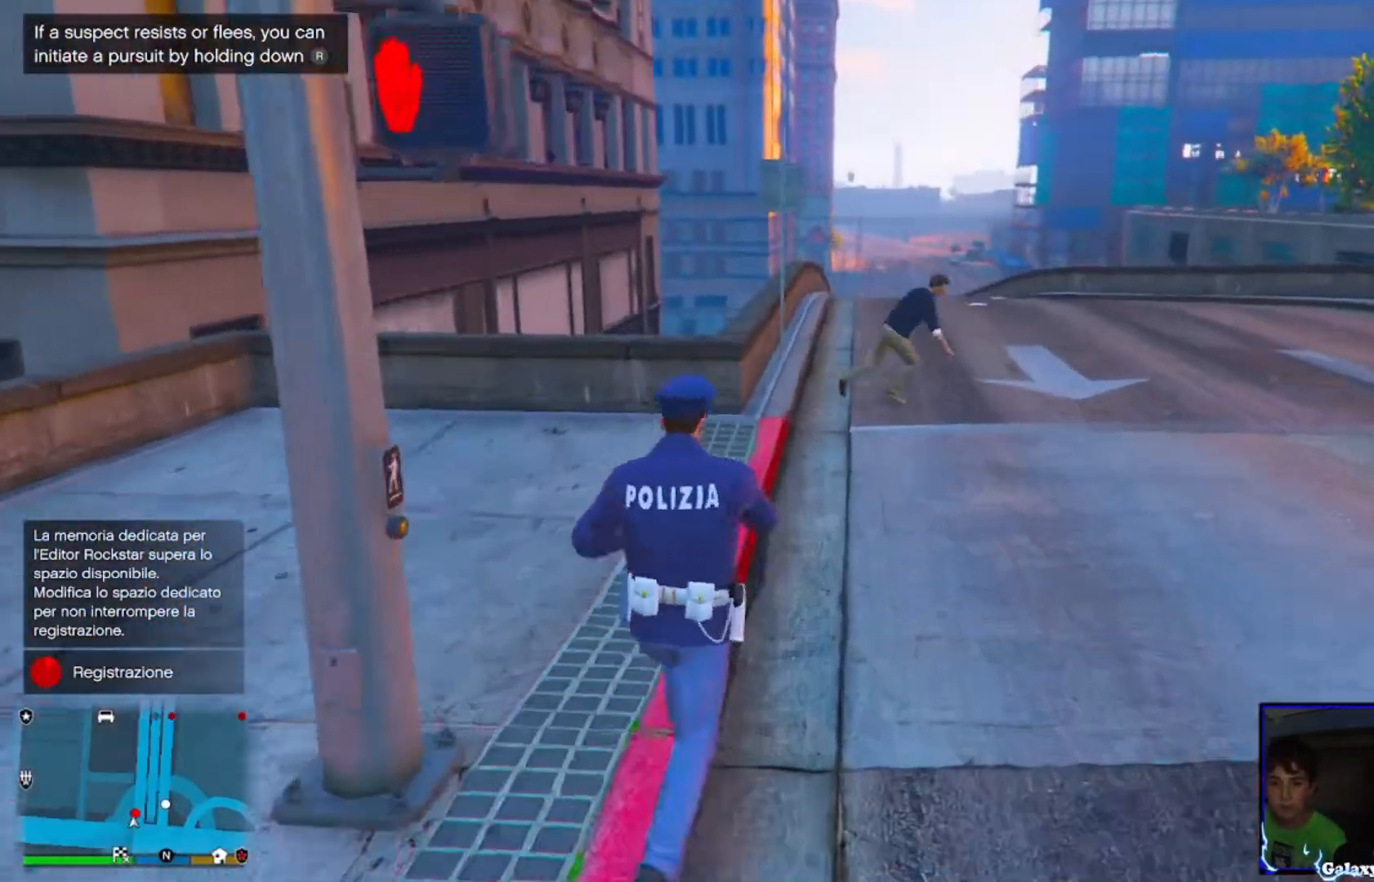
{"dt_ms": 480, "buttons": ["L2"], "left_stick": "center", "right_stick": "up-right", "events": [[80, "right_stick", "up-right"], [440, "left_stick", "center"]]}
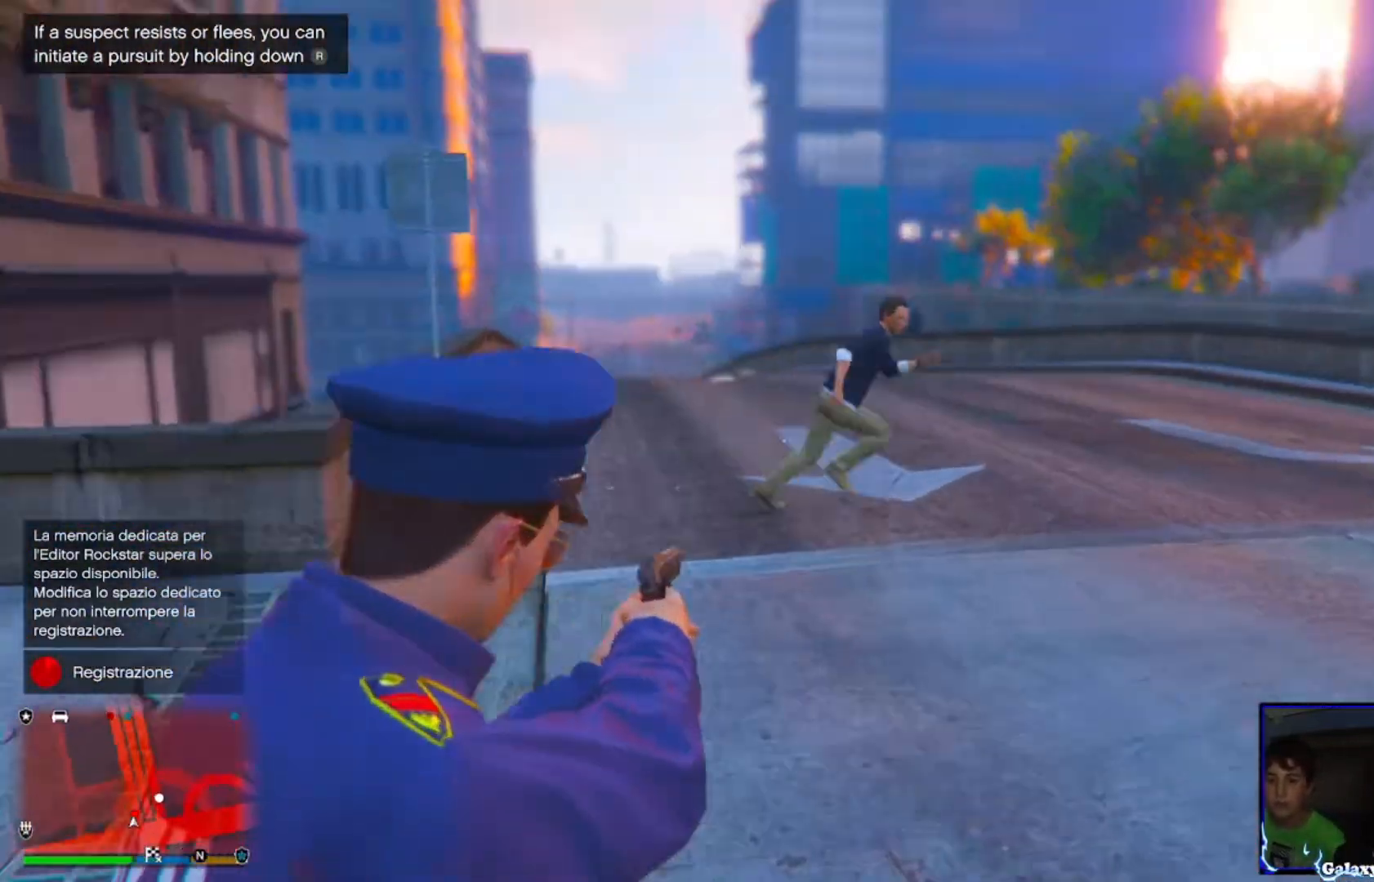
{"dt_ms": 1000, "buttons": [], "left_stick": "up", "right_stick": "right"}
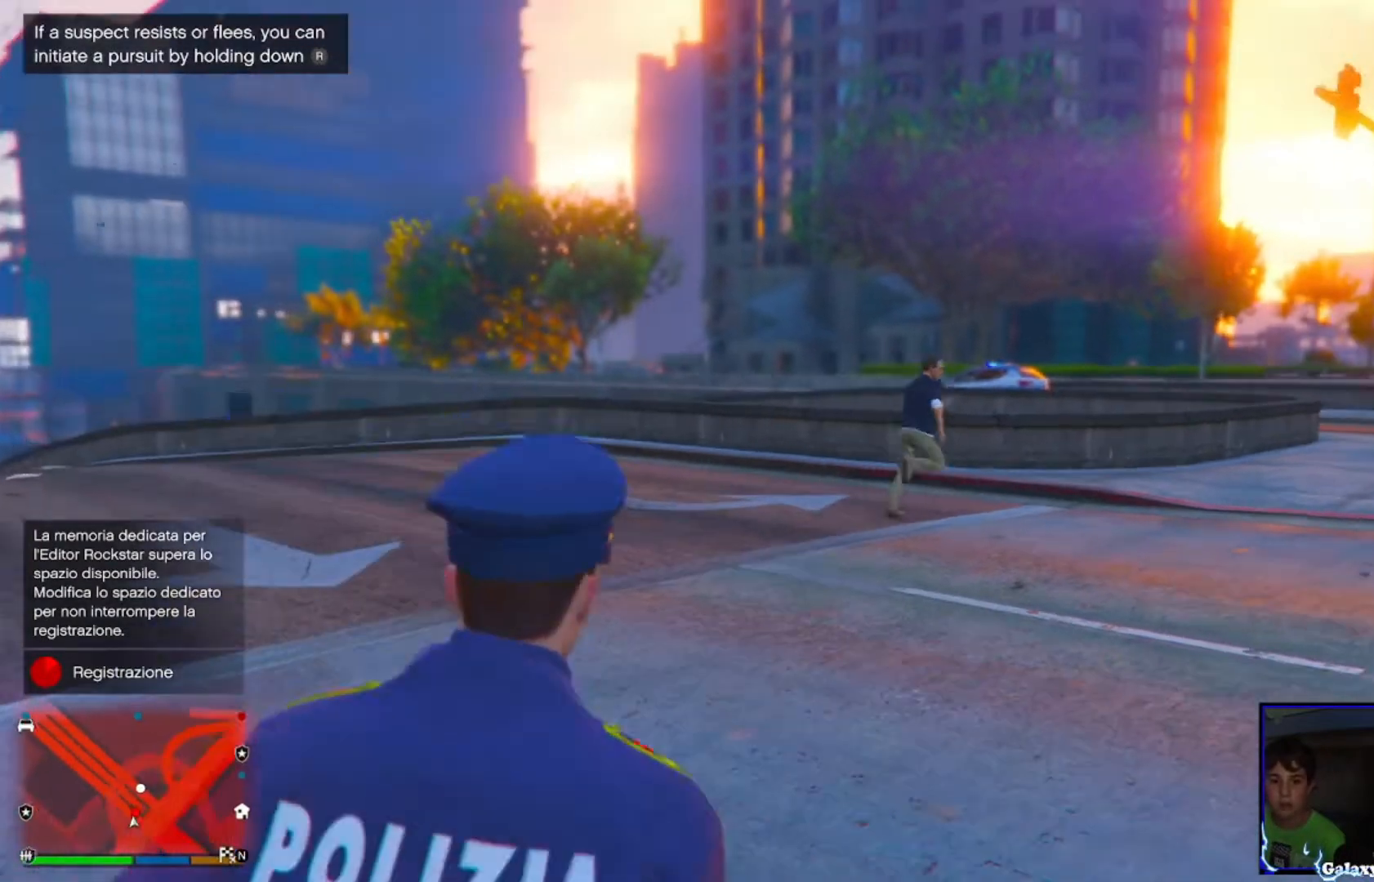
{"dt_ms": 520, "buttons": [], "left_stick": "up", "right_stick": "center", "events": [[40, "right_stick", "center"], [120, "CROSS", "down"], [240, "CROSS", "up"], [360, "CROSS", "down"], [480, "CROSS", "up"]]}
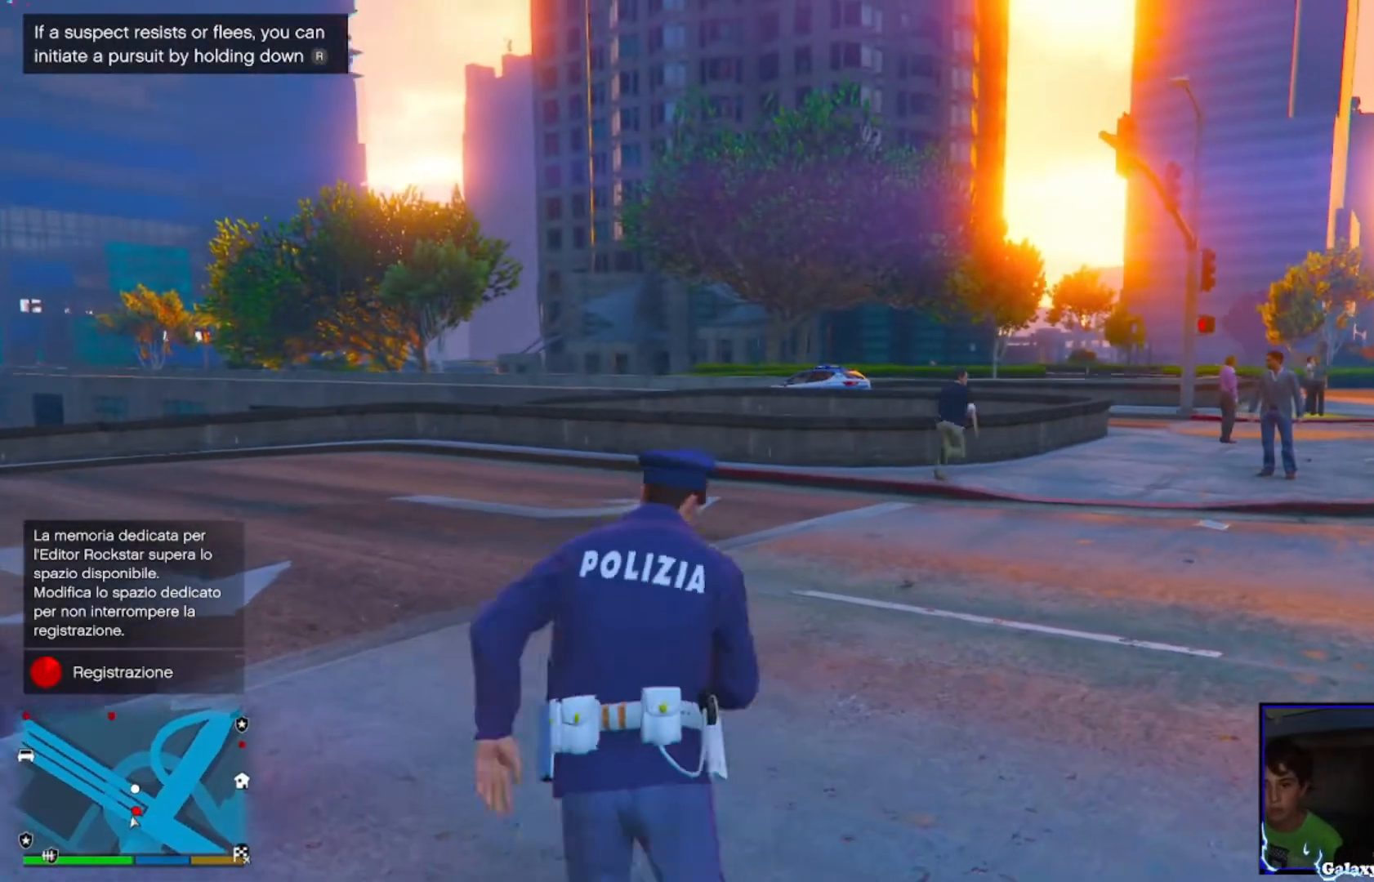
{"dt_ms": 480, "buttons": [], "left_stick": "up", "right_stick": "center", "events": [[80, "CROSS", "down"], [240, "CROSS", "up"], [320, "CROSS", "down"], [440, "CROSS", "up"]]}
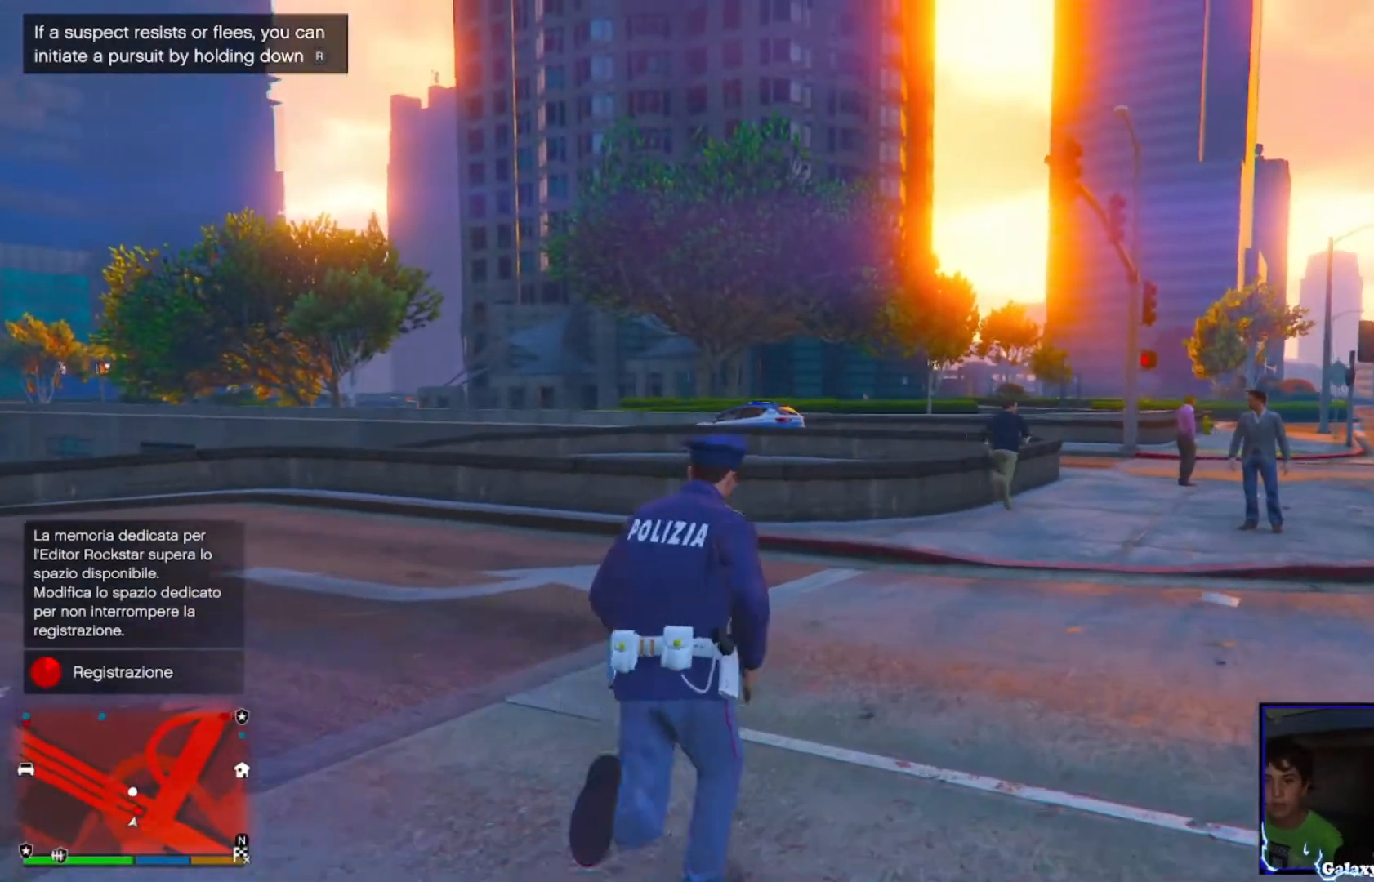
{"dt_ms": 520, "buttons": ["CROSS"], "left_stick": "up", "right_stick": "center", "events": [[80, "CROSS", "down"], [160, "CROSS", "up"], [280, "CROSS", "down"], [400, "CROSS", "up"], [520, "CROSS", "down"]]}
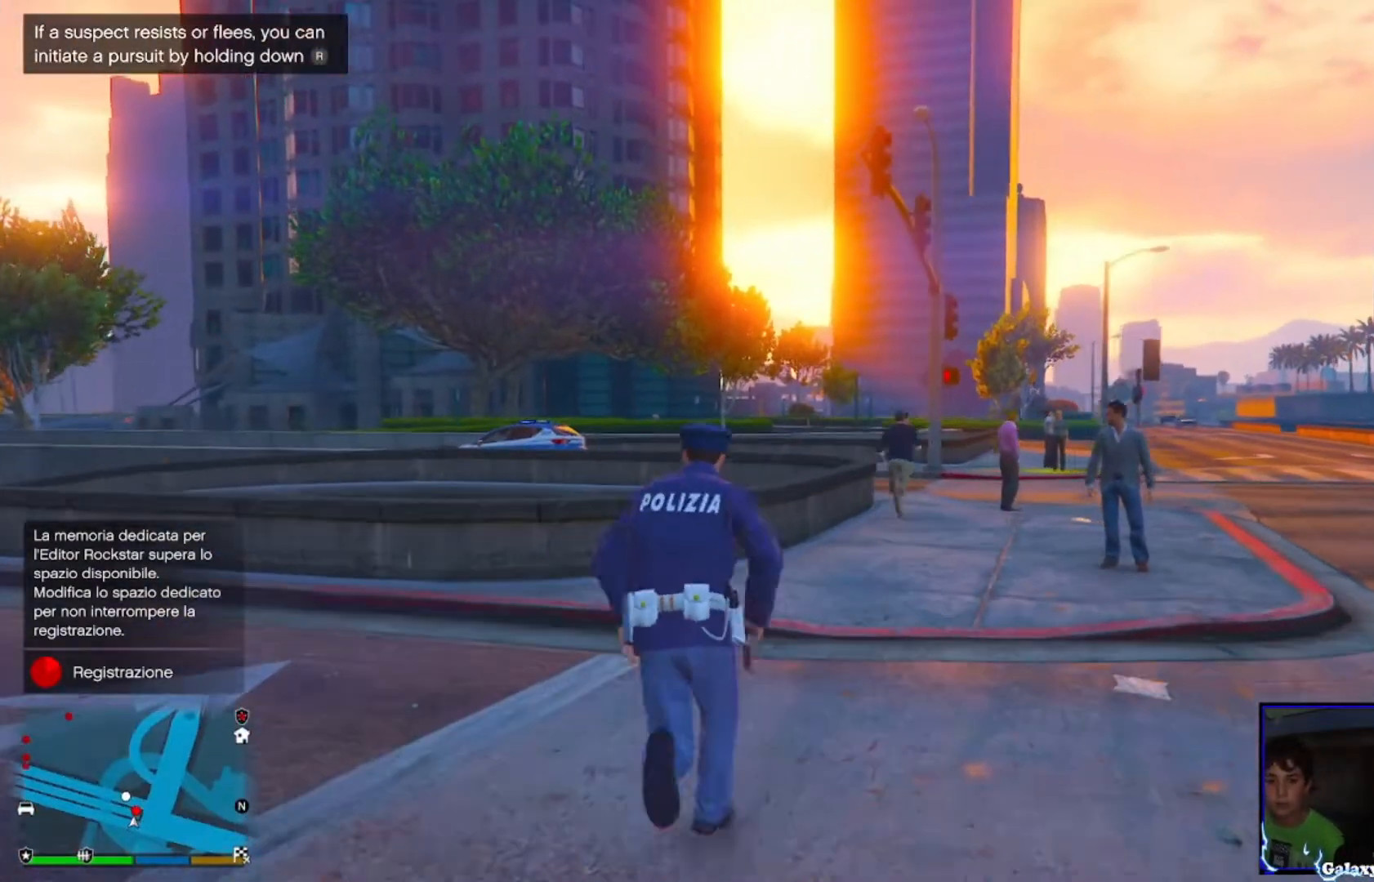
{"dt_ms": 480, "buttons": ["CROSS"], "left_stick": "up", "right_stick": "down-left", "events": [[80, "CROSS", "up"], [240, "CROSS", "down"], [320, "CROSS", "up"], [360, "right_stick", "down-left"], [480, "CROSS", "down"]]}
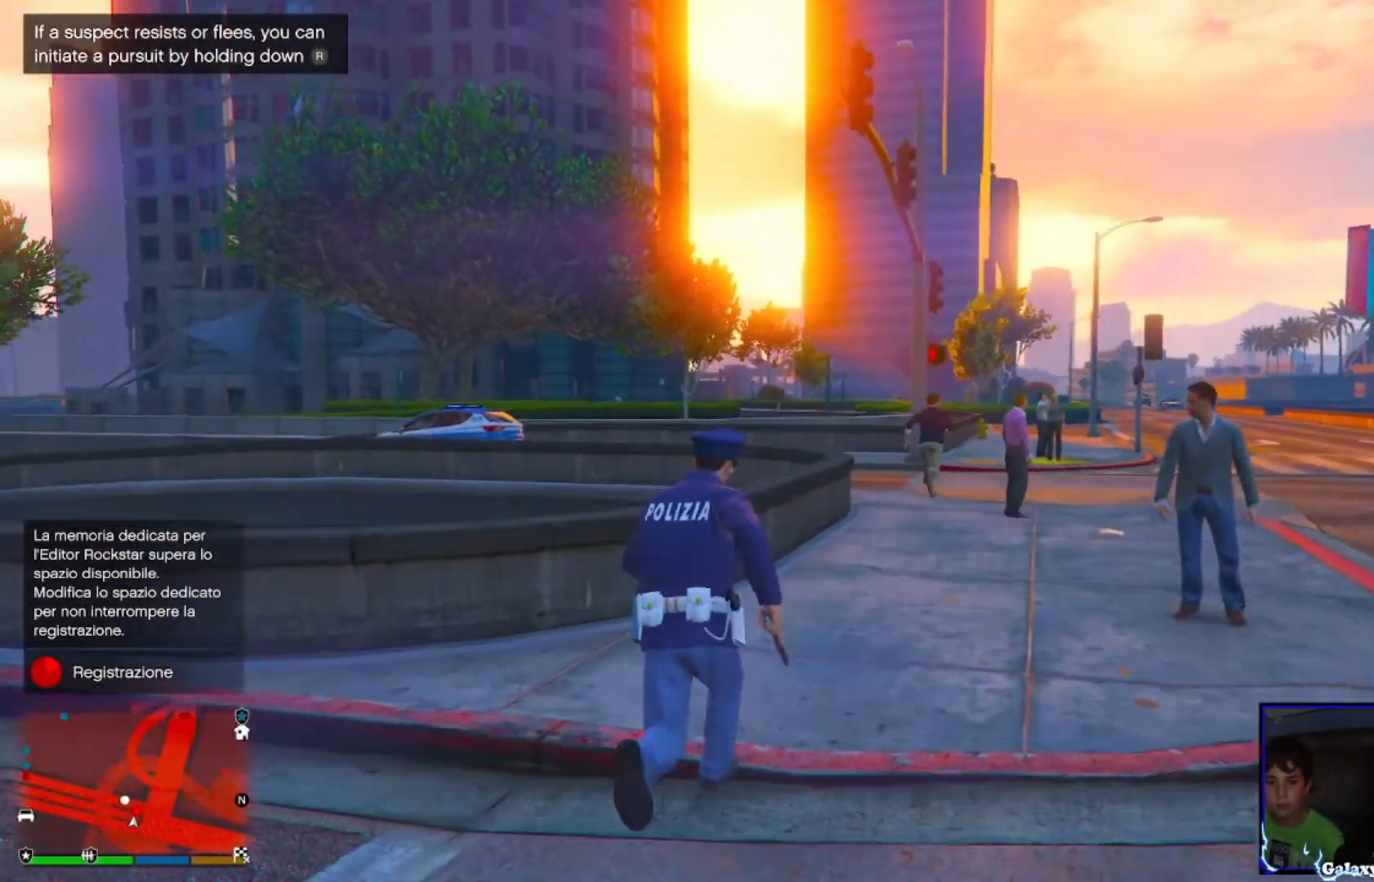
{"dt_ms": 520, "buttons": ["CROSS"], "left_stick": "up-right", "right_stick": "down-left", "events": [[80, "CROSS", "up"], [200, "CROSS", "down"], [200, "left_stick", "up-right"], [320, "CROSS", "up"], [440, "CROSS", "down"]]}
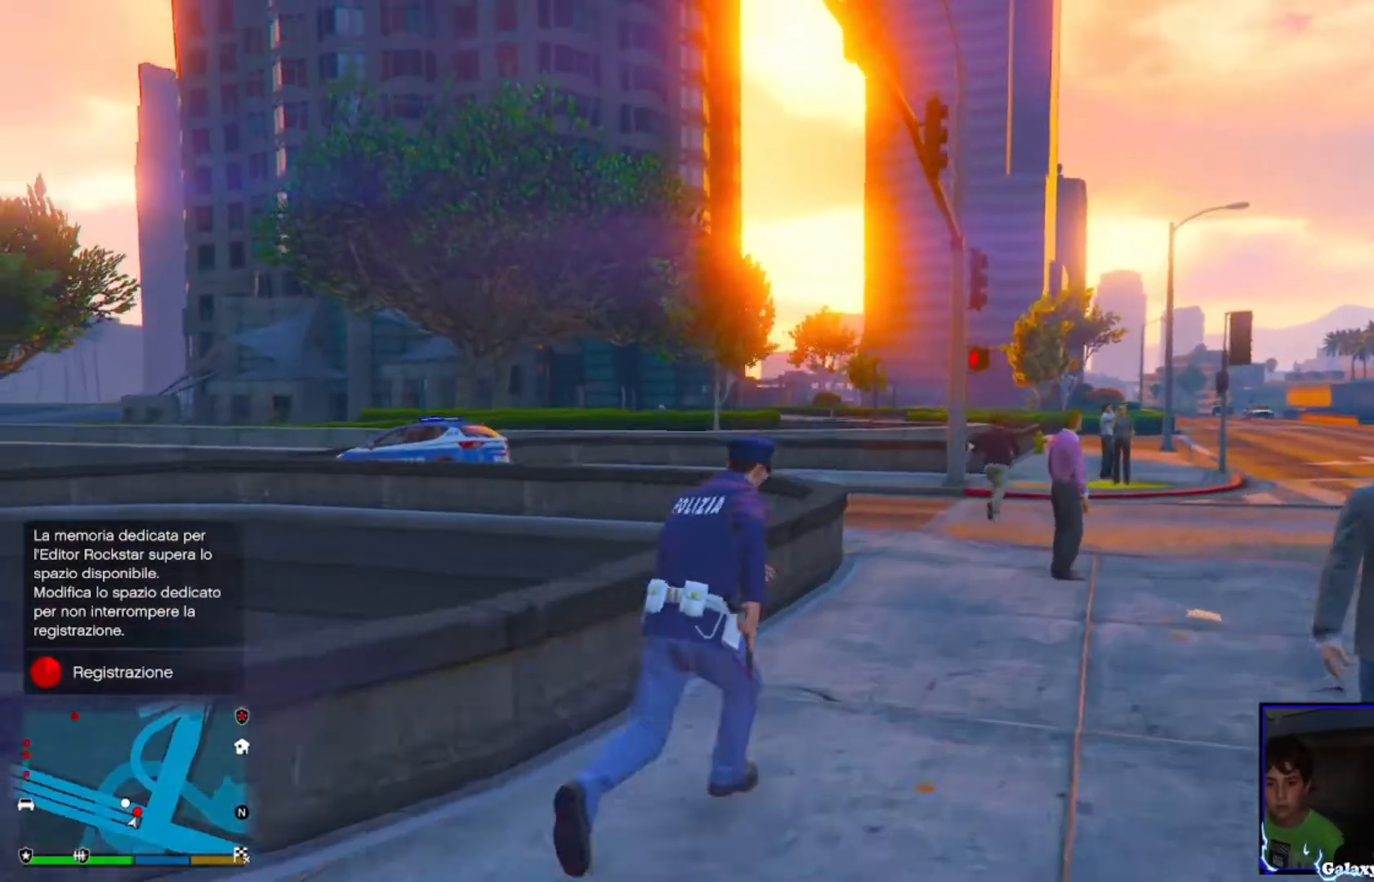
{"dt_ms": 480, "buttons": ["CROSS"], "left_stick": "up", "right_stick": "center", "events": [[40, "right_stick", "center"], [80, "CROSS", "up"], [160, "left_stick", "up"], [200, "CROSS", "down"], [280, "CROSS", "up"], [320, "right_stick", "down-left"], [400, "CROSS", "down"], [440, "right_stick", "center"]]}
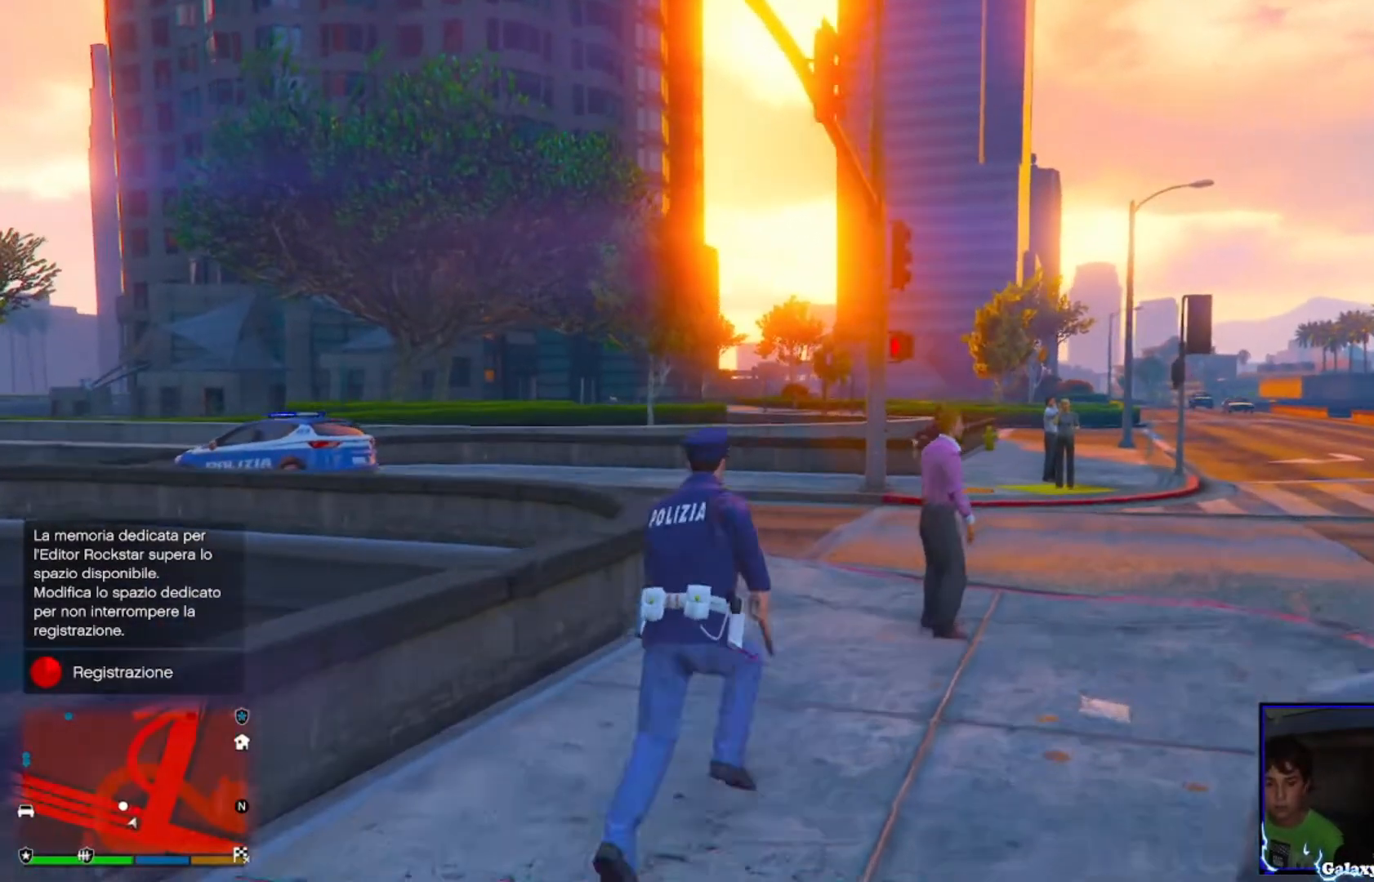
{"dt_ms": 520, "buttons": ["CROSS"], "left_stick": "up", "right_stick": "center", "events": [[40, "CROSS", "up"], [240, "CROSS", "down"], [360, "CROSS", "up"], [480, "CROSS", "down"]]}
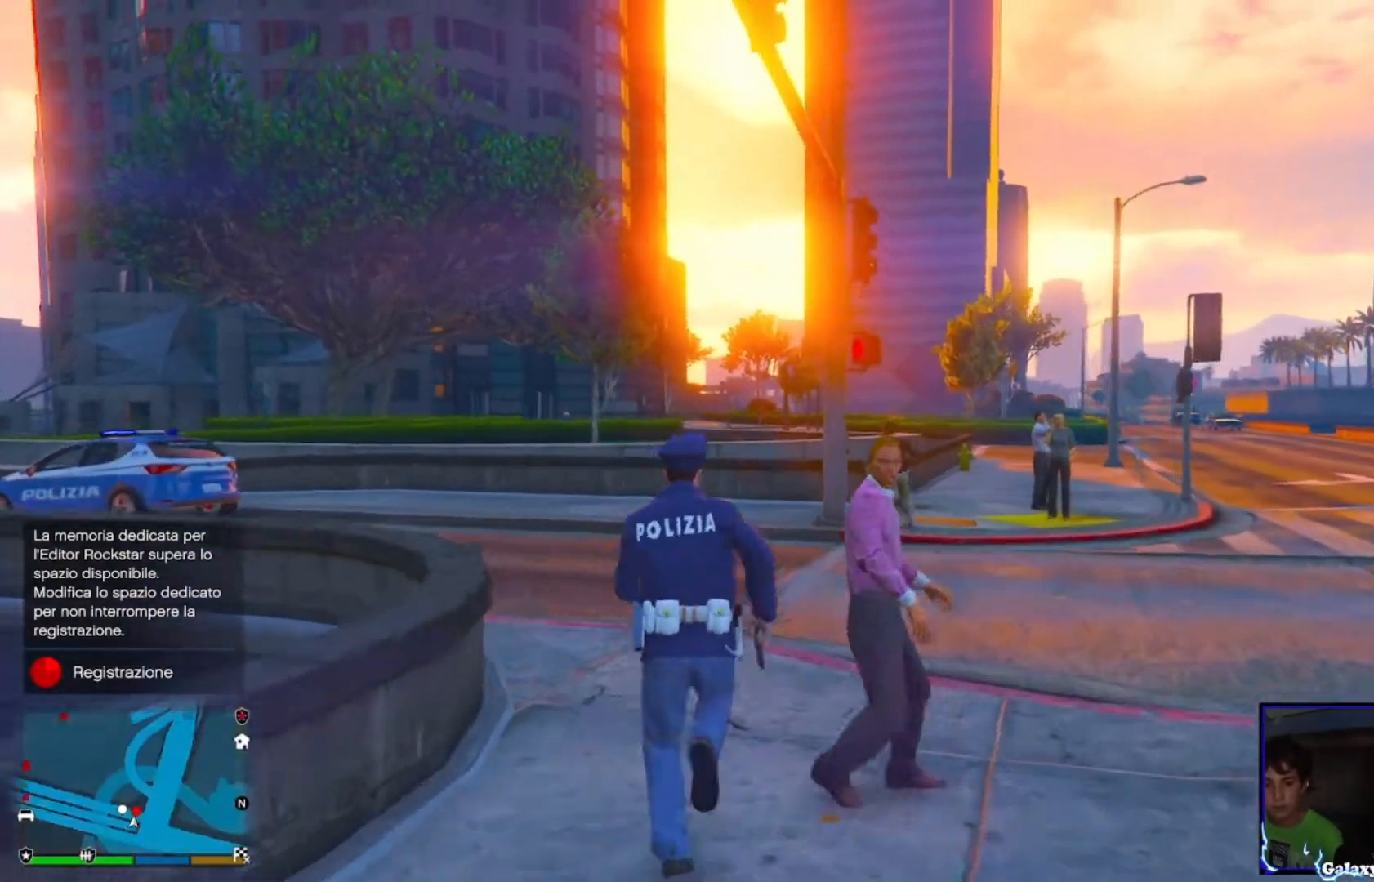
{"dt_ms": 480, "buttons": ["CROSS"], "left_stick": "up", "right_stick": "center", "events": [[80, "CROSS", "up"], [240, "CROSS", "down"], [360, "CROSS", "up"], [480, "CROSS", "down"]]}
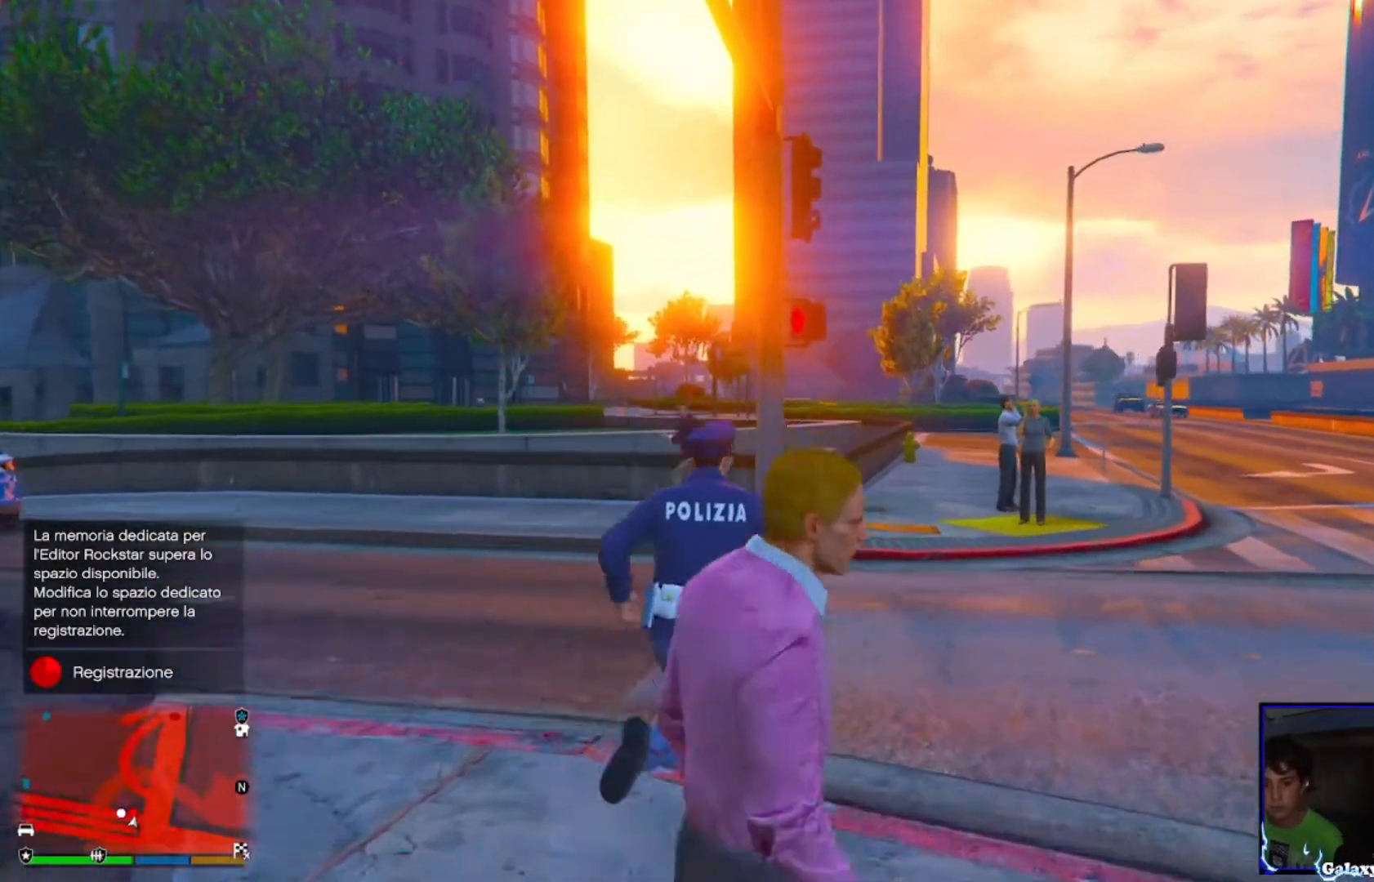
{"dt_ms": 520, "buttons": ["CROSS"], "left_stick": "up-left", "right_stick": "left", "events": [[120, "CROSS", "up"], [160, "right_stick", "down"], [280, "CROSS", "down"], [280, "left_stick", "up-left"], [280, "right_stick", "left"], [440, "CROSS", "up"], [520, "CROSS", "down"]]}
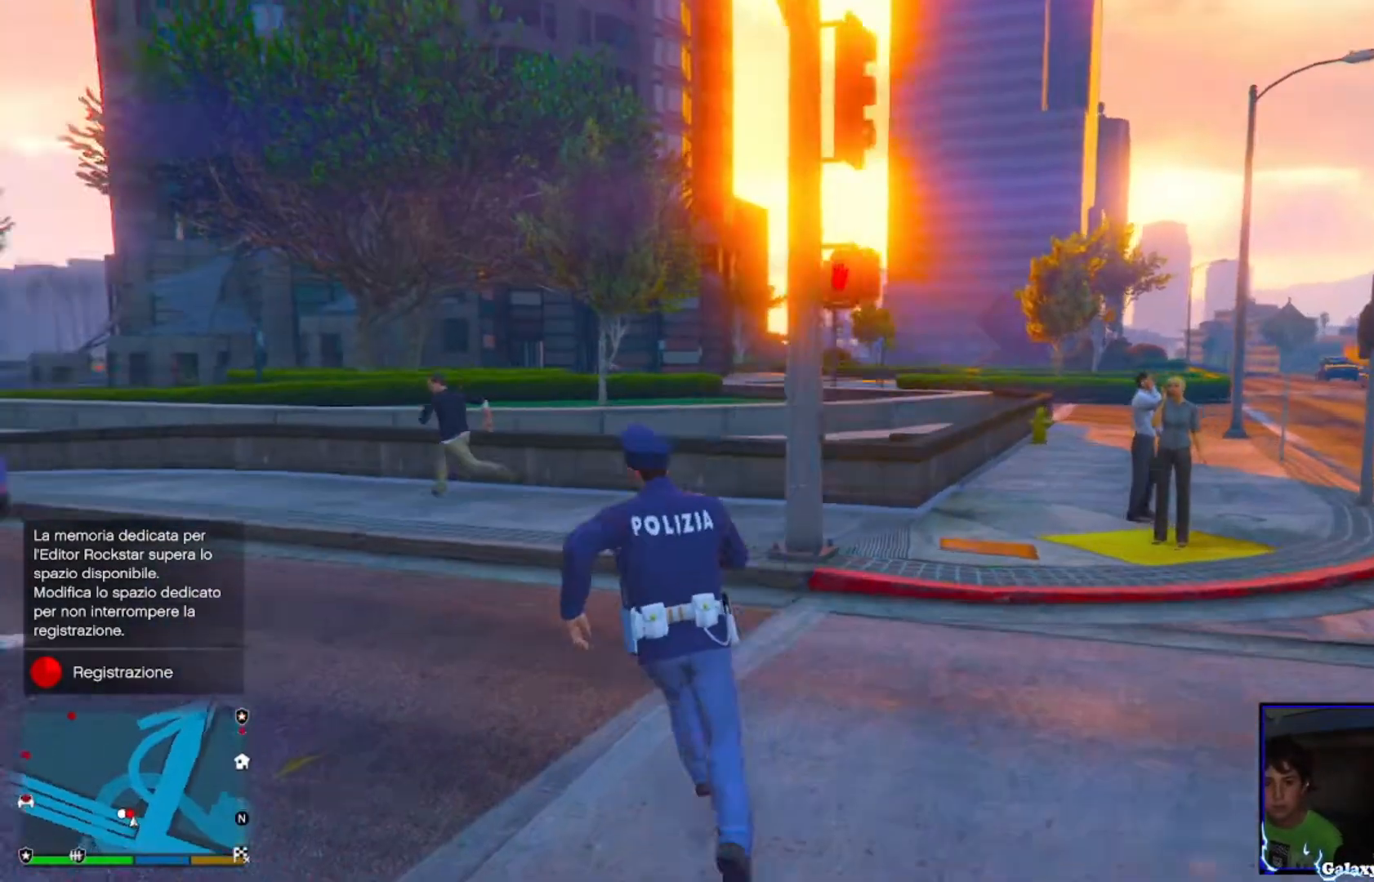
{"dt_ms": 480, "buttons": [], "left_stick": "up", "right_stick": "left", "events": [[120, "left_stick", "up"], [160, "CROSS", "up"], [320, "CROSS", "down"], [440, "CROSS", "up"]]}
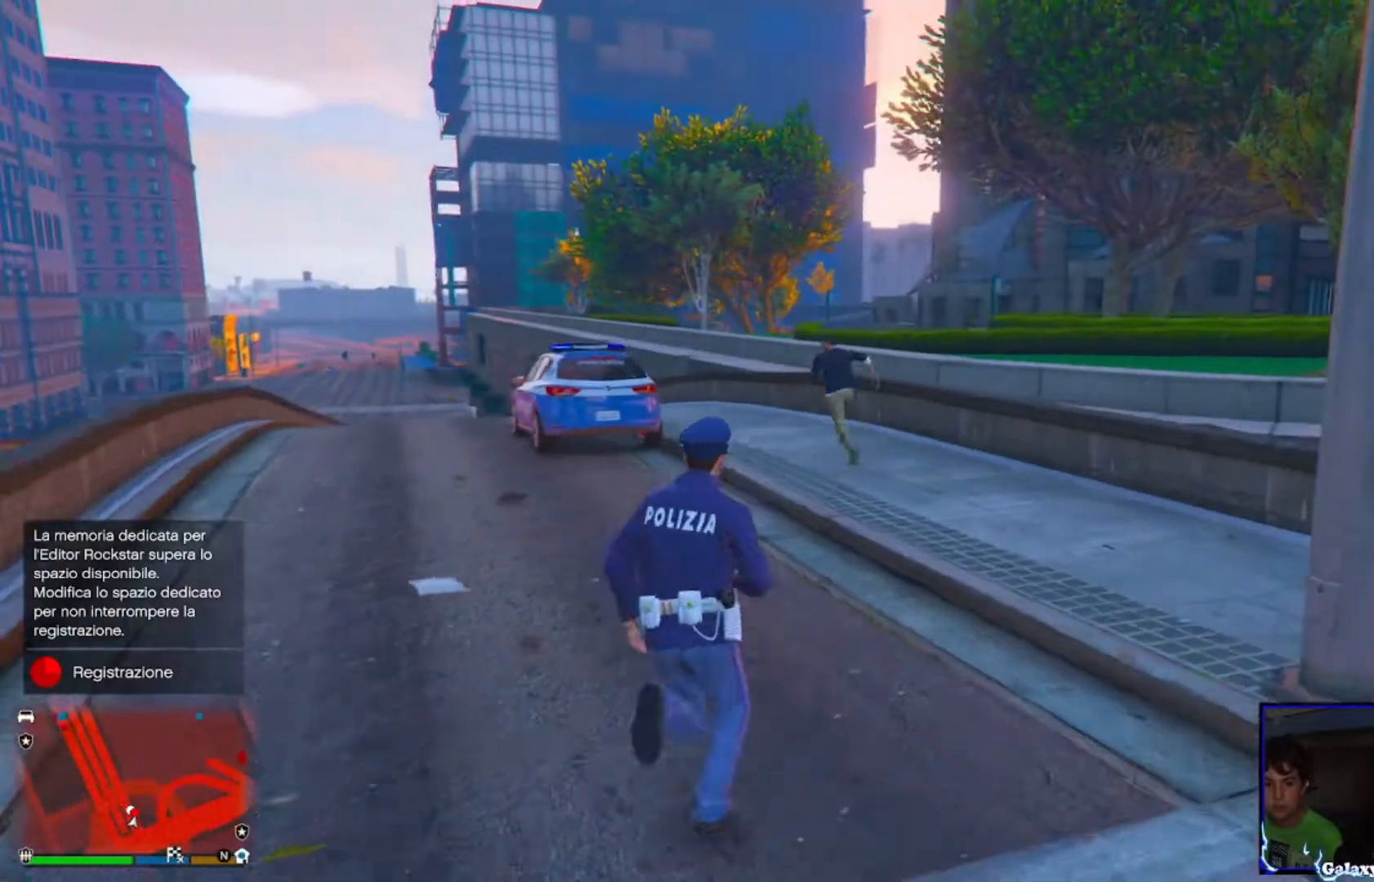
{"dt_ms": 520, "buttons": [], "left_stick": "up", "right_stick": "left", "events": [[80, "CROSS", "down"], [200, "CROSS", "up"], [360, "CROSS", "down"], [480, "CROSS", "up"]]}
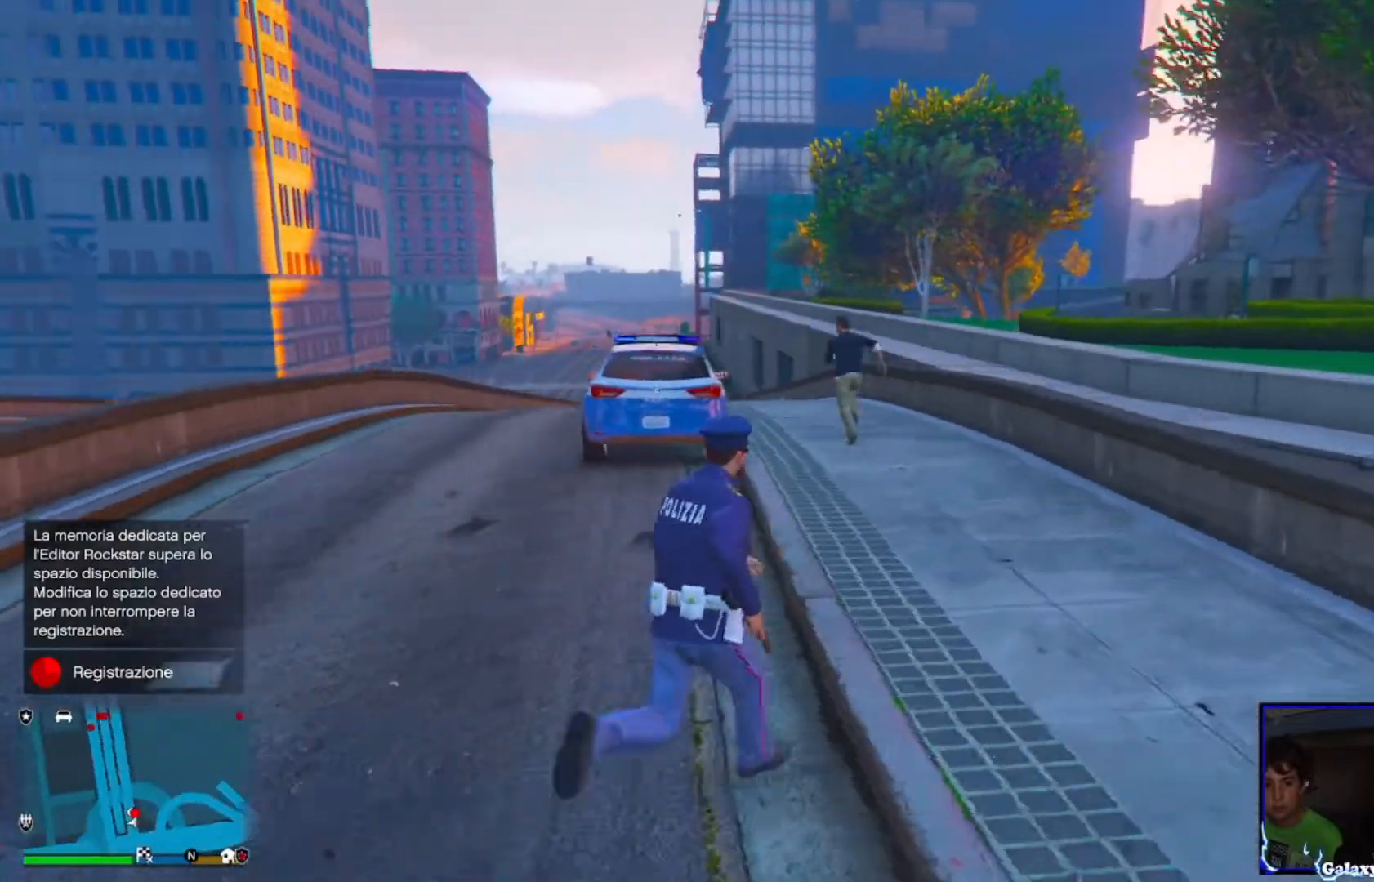
{"dt_ms": 480, "buttons": [], "left_stick": "up", "right_stick": "down-left", "events": [[80, "CROSS", "down"], [240, "CROSS", "up"], [280, "right_stick", "down-left"], [360, "CROSS", "down"], [480, "CROSS", "up"]]}
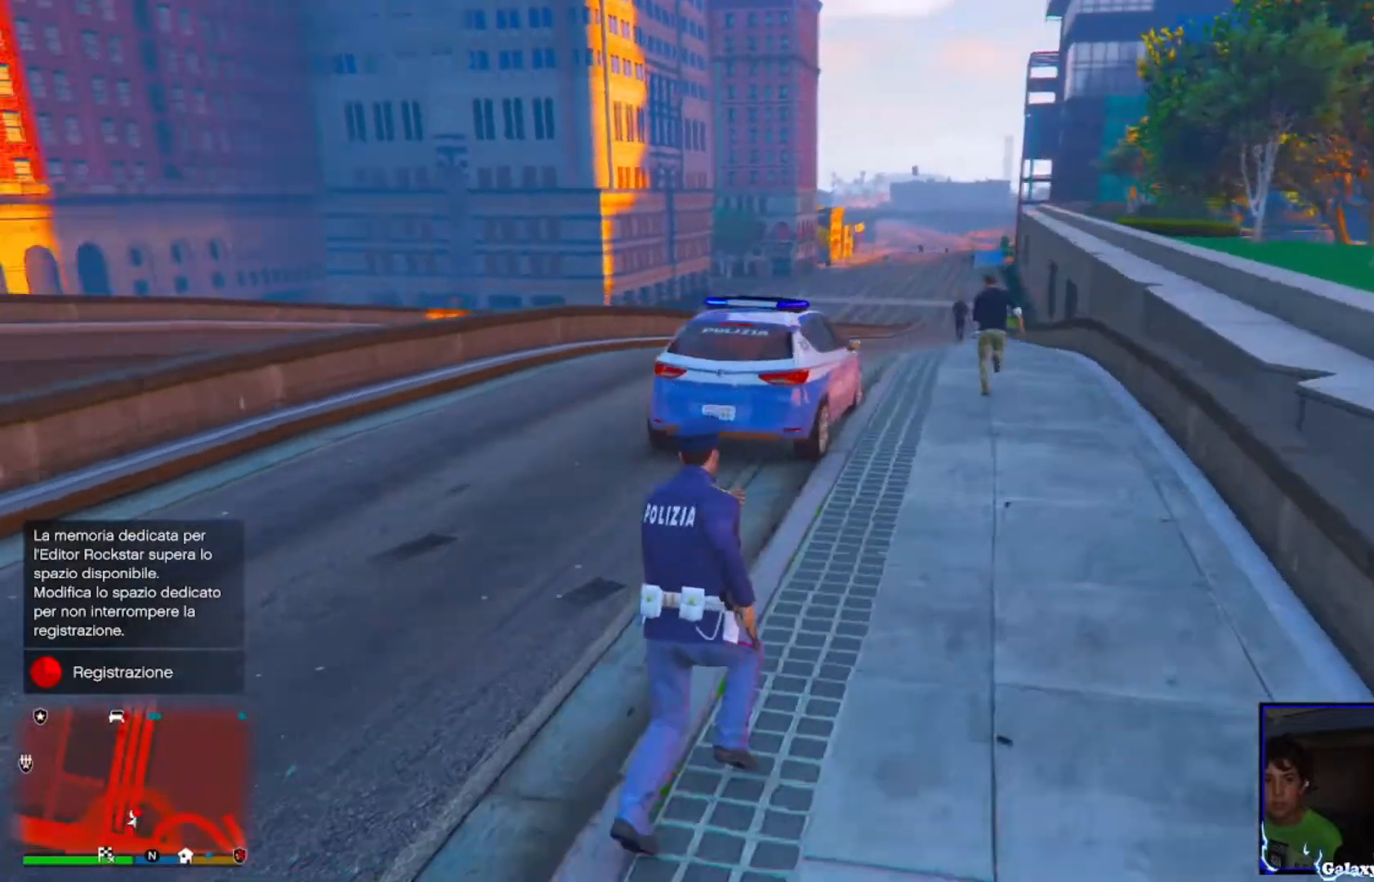
{"dt_ms": 520, "buttons": ["CROSS"], "left_stick": "up", "right_stick": "left", "events": [[120, "right_stick", "left"], [160, "CROSS", "down"], [320, "CROSS", "up"], [440, "CROSS", "down"]]}
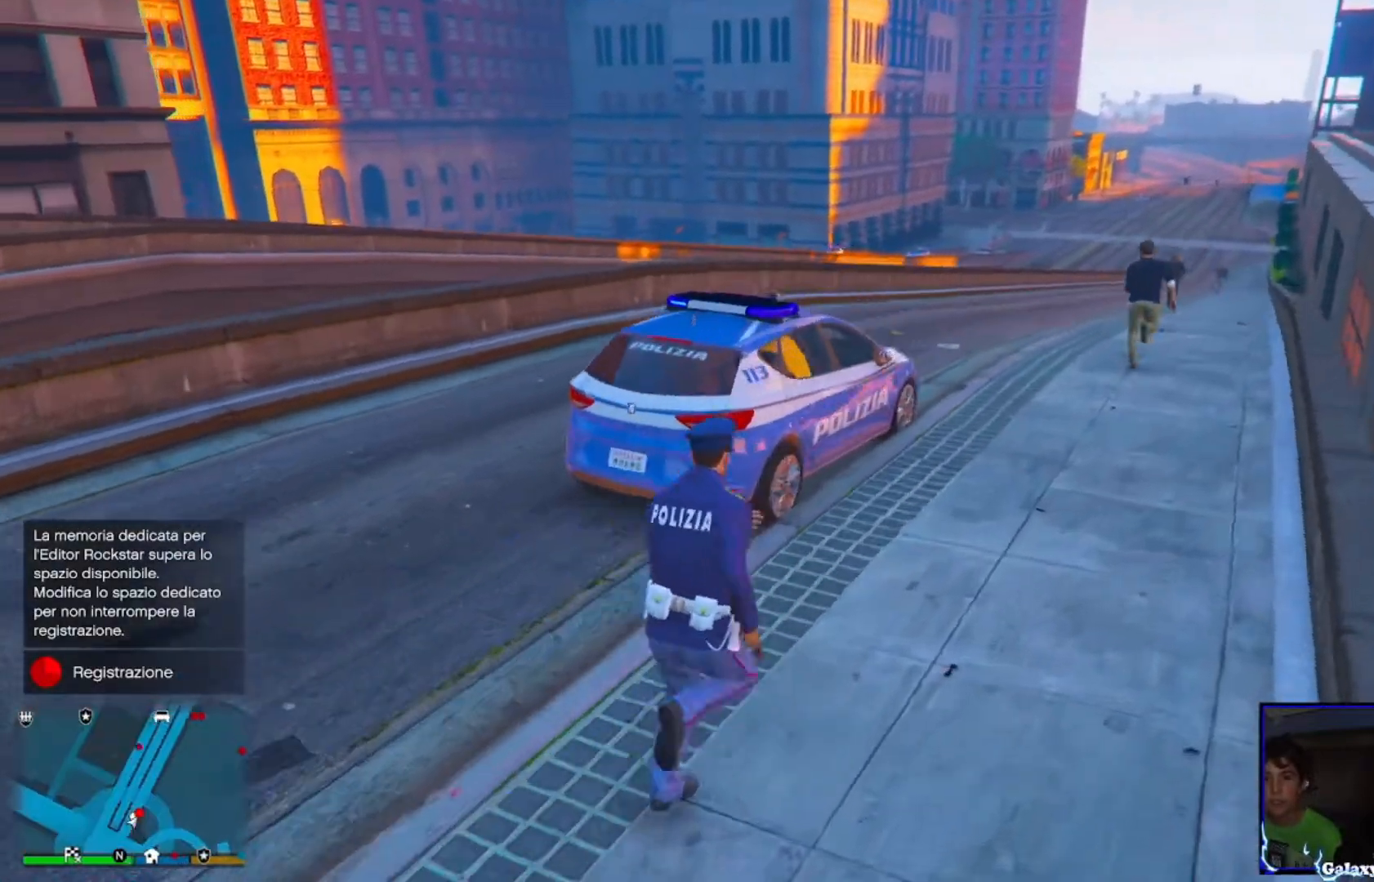
{"dt_ms": 480, "buttons": ["CROSS"], "left_stick": "up", "right_stick": "left", "events": [[40, "CROSS", "up"], [160, "CROSS", "down"], [320, "CROSS", "up"], [440, "CROSS", "down"]]}
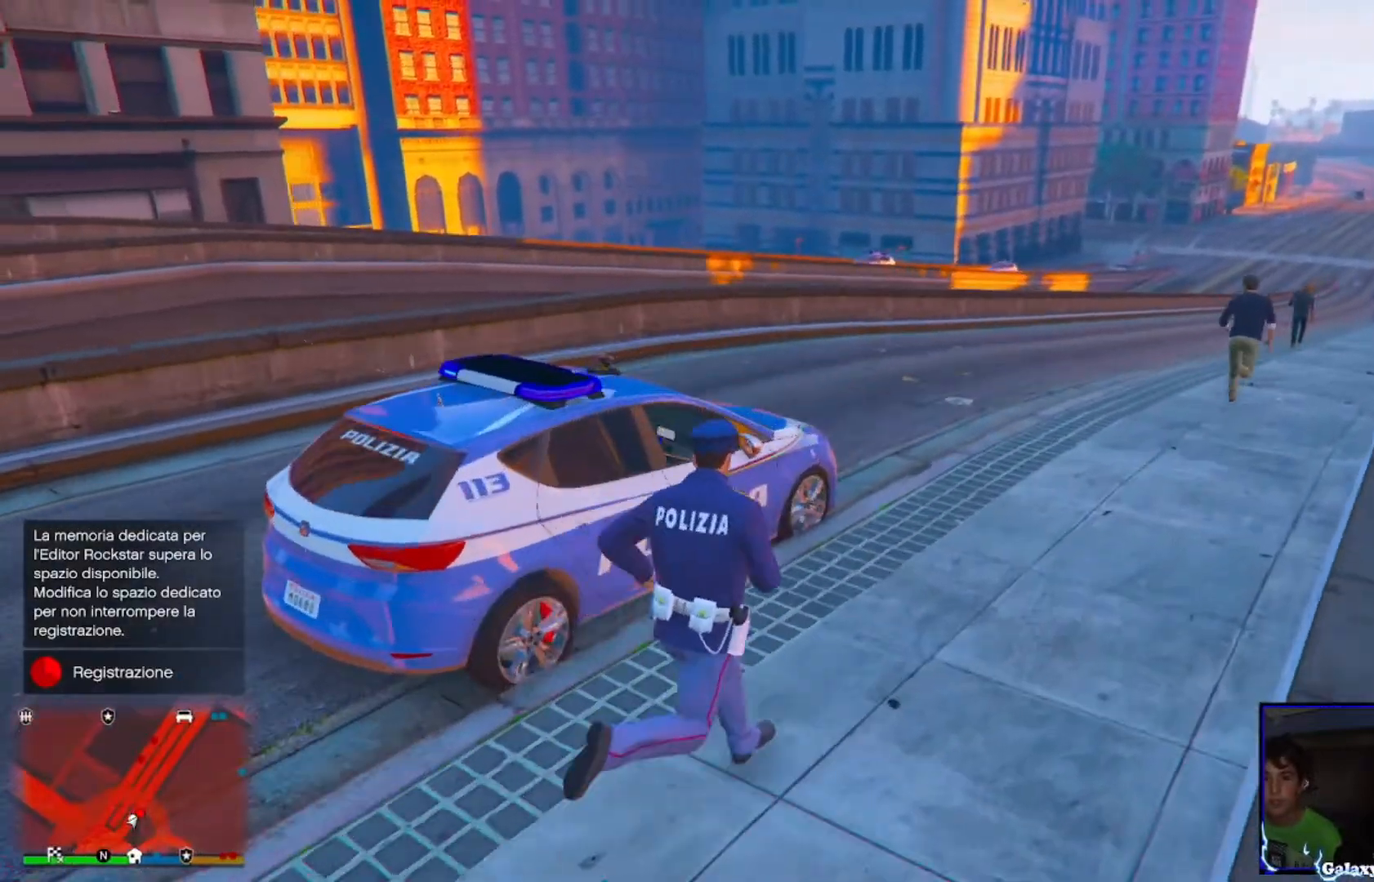
{"dt_ms": 520, "buttons": ["CROSS"], "left_stick": "up", "right_stick": "left", "events": [[120, "CROSS", "up"], [240, "CROSS", "down"], [360, "CROSS", "up"], [480, "CROSS", "down"]]}
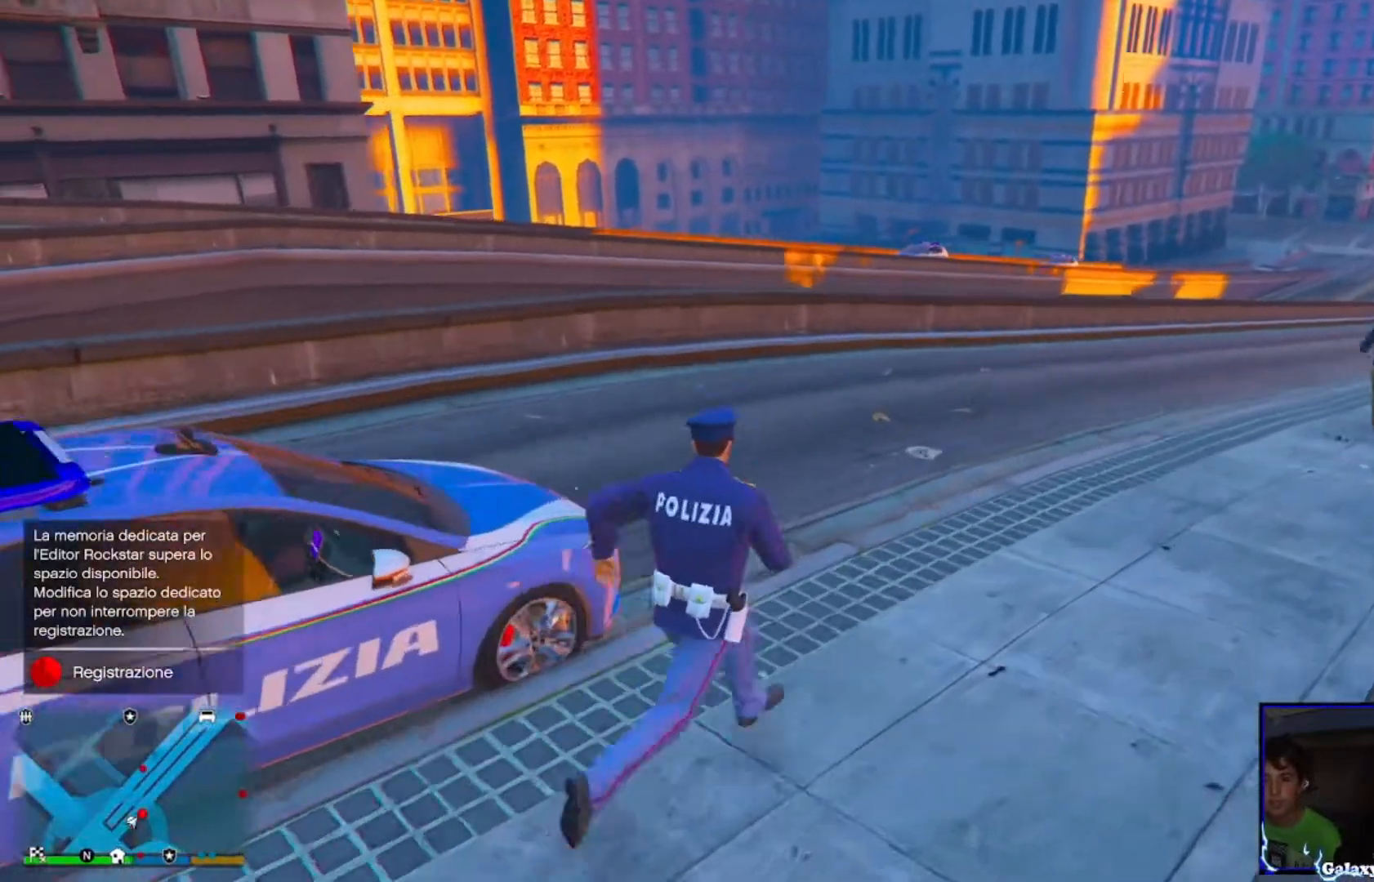
{"dt_ms": 480, "buttons": [], "left_stick": "up-right", "right_stick": "center", "events": [[80, "CROSS", "up"], [160, "left_stick", "up-right"], [240, "CROSS", "down"], [320, "right_stick", "center"], [360, "CROSS", "up"]]}
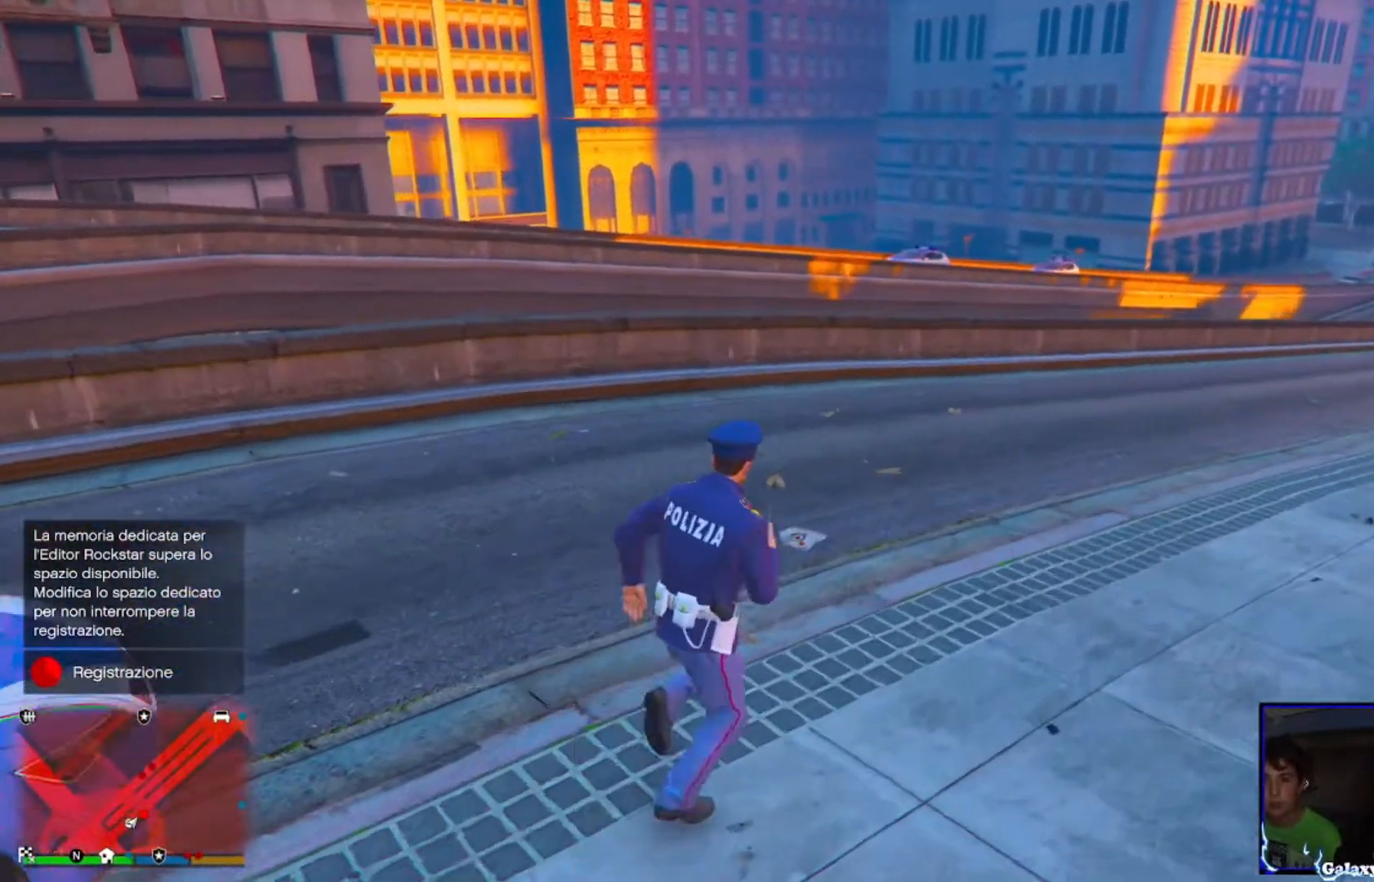
{"dt_ms": 520, "buttons": [], "left_stick": "up-right", "right_stick": "right", "events": [[40, "CROSS", "down"], [40, "right_stick", "up"], [160, "CROSS", "up"], [160, "right_stick", "center"], [280, "CROSS", "down"], [280, "right_stick", "up"], [440, "CROSS", "up"], [440, "right_stick", "right"]]}
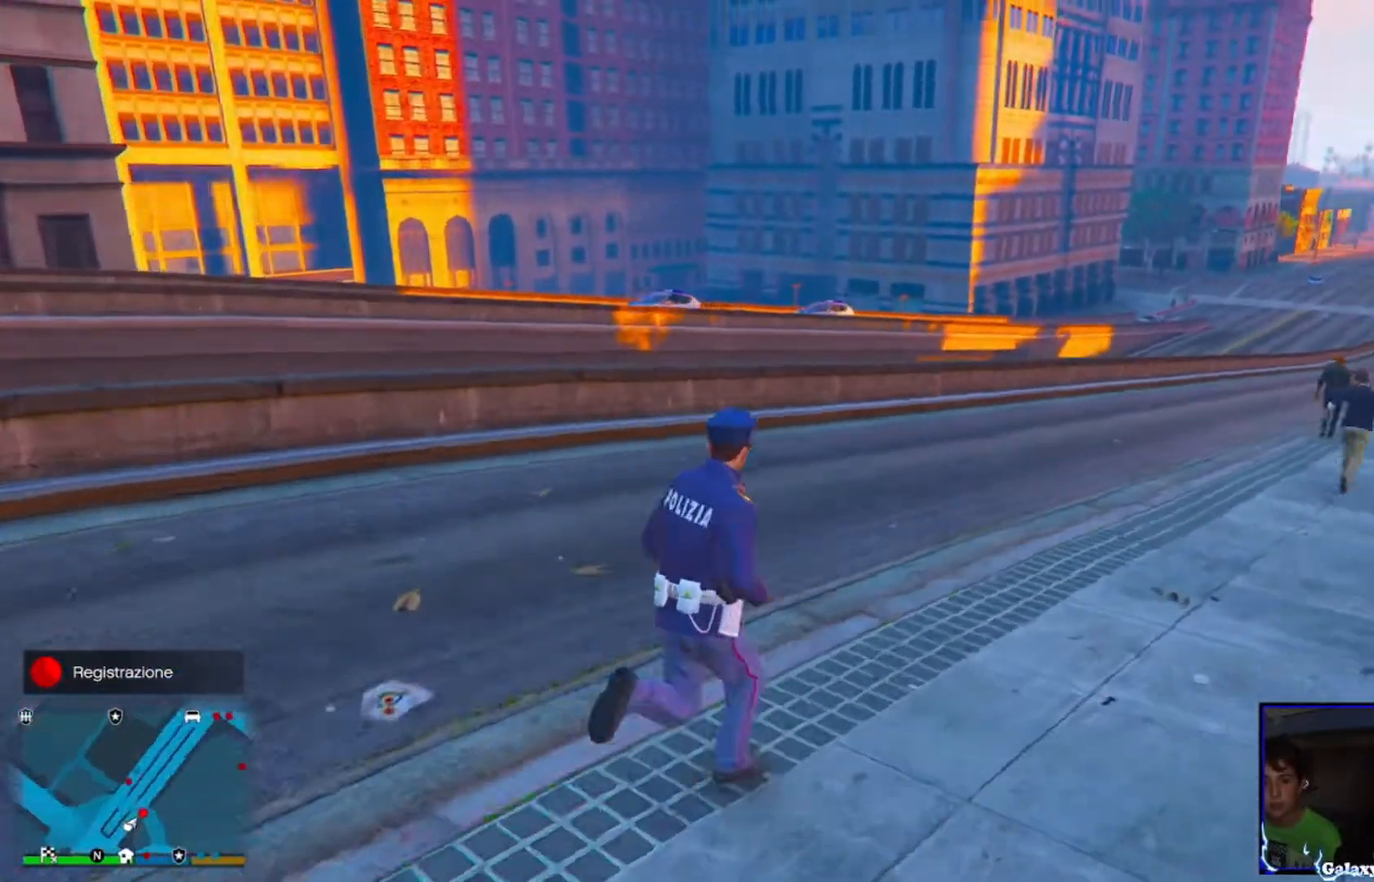
{"dt_ms": 480, "buttons": [], "left_stick": "up-right", "right_stick": "center", "events": [[40, "CROSS", "down"], [160, "CROSS", "up"], [280, "right_stick", "up-right"], [320, "CROSS", "down"], [400, "right_stick", "center"], [440, "CROSS", "up"]]}
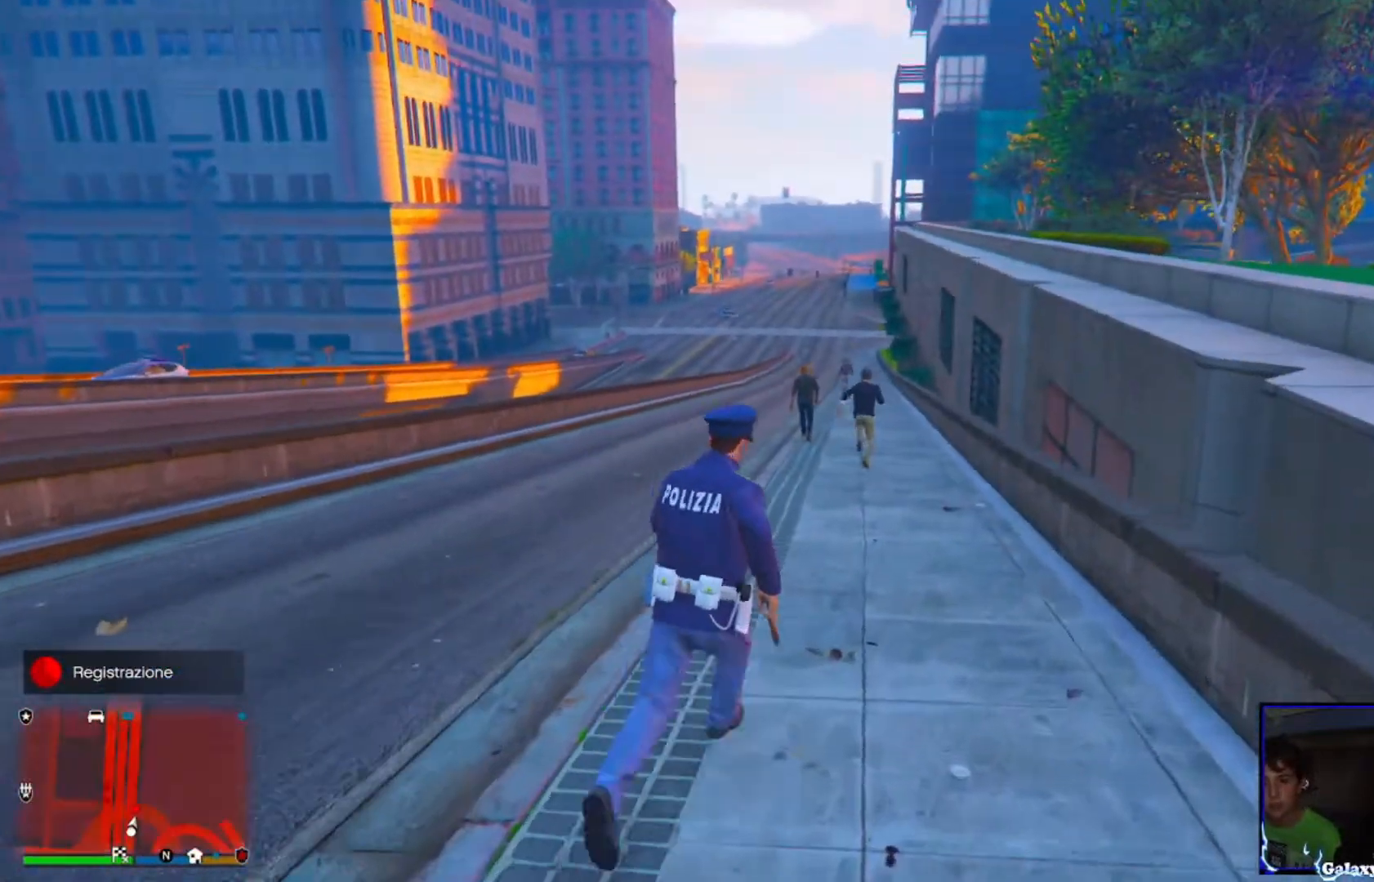
{"dt_ms": 520, "buttons": ["L2"], "left_stick": "up", "right_stick": "center", "events": [[40, "left_stick", "up"], [80, "CROSS", "down"], [200, "CROSS", "up"], [240, "L2", "down"], [400, "right_stick", "up-right"], [520, "right_stick", "center"]]}
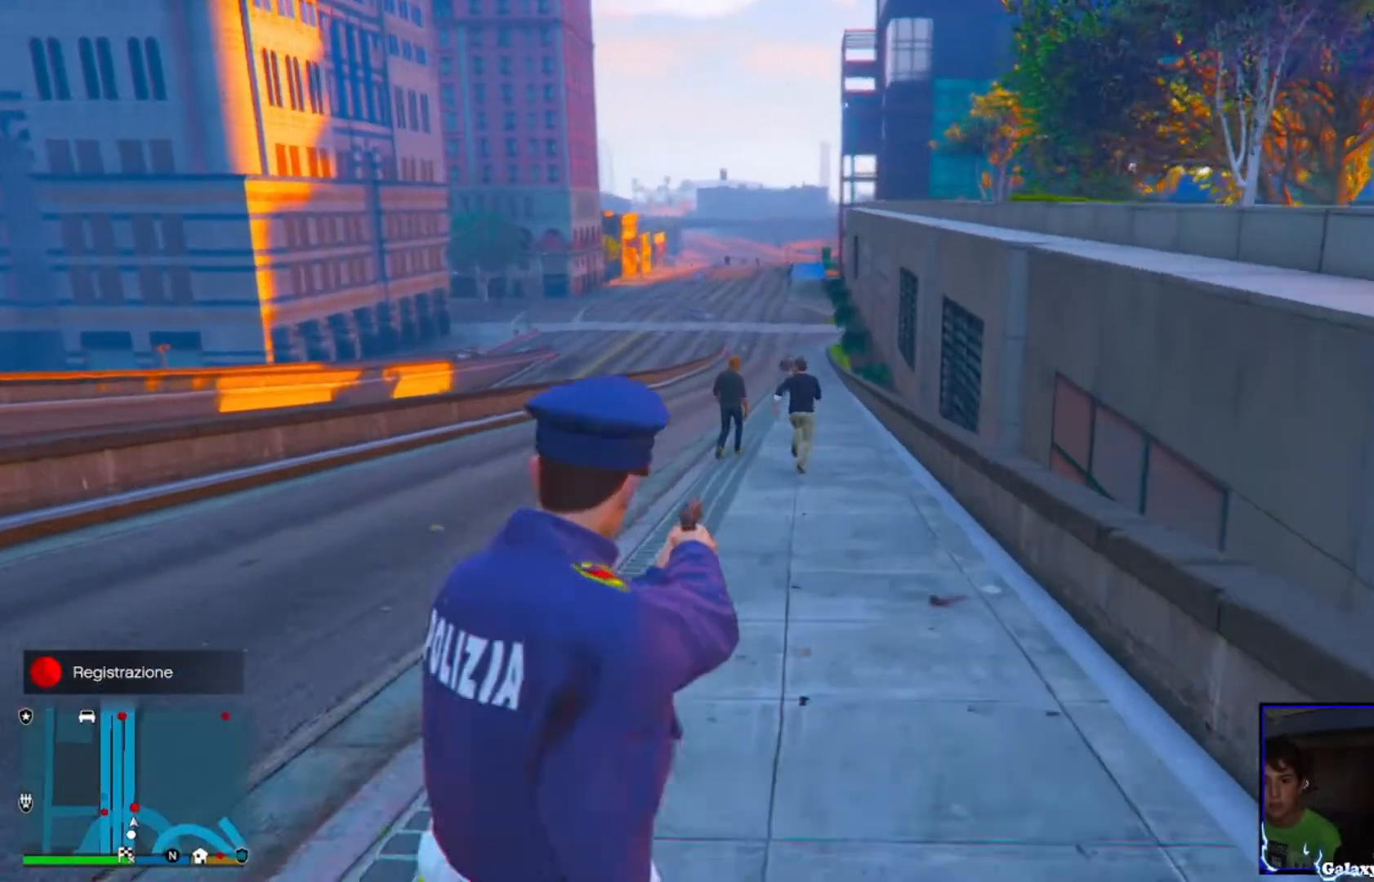
{"dt_ms": 480, "buttons": ["L2", "R2"], "left_stick": "center", "right_stick": "center"}
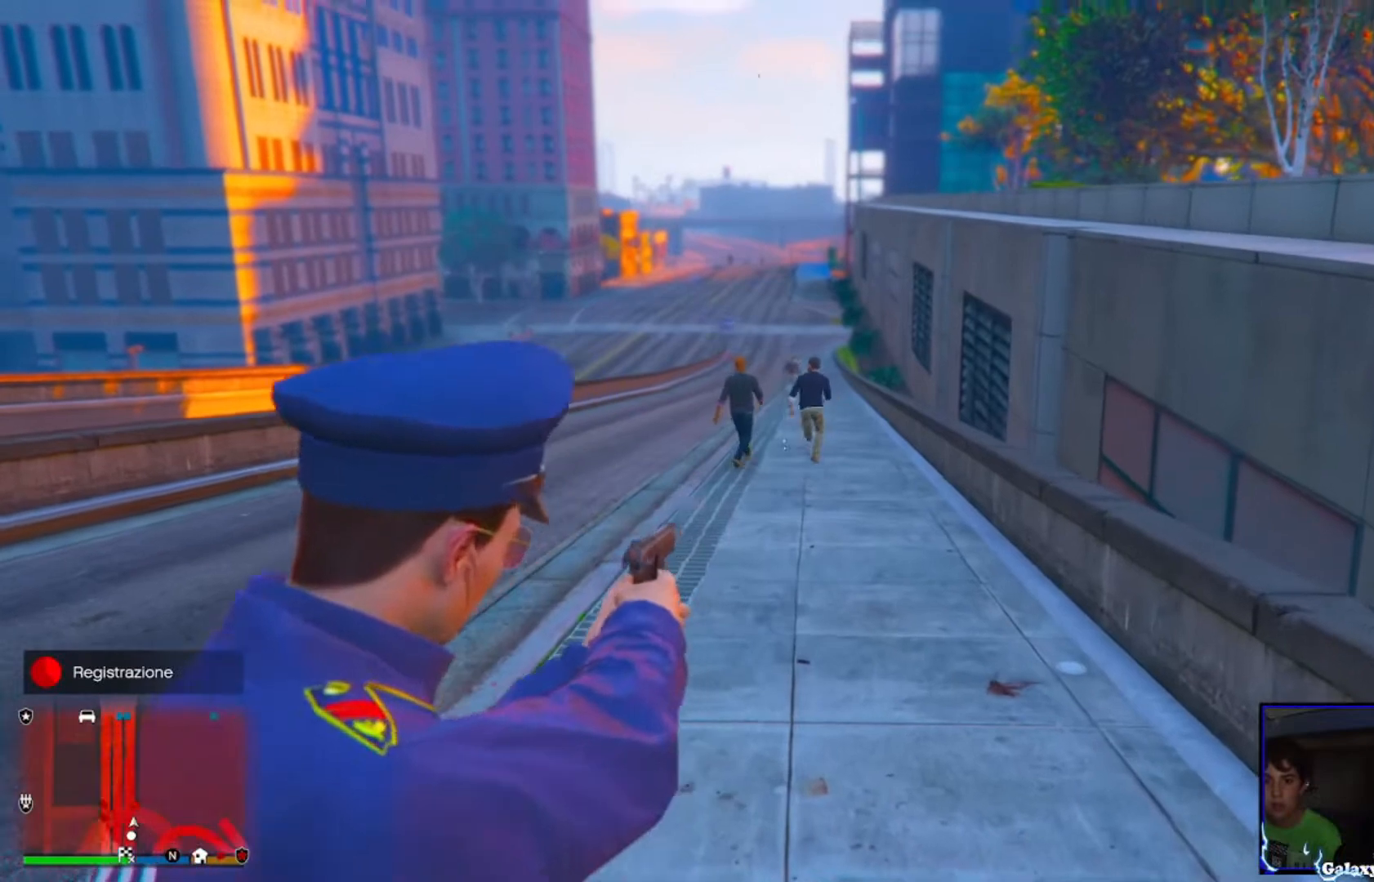
{"dt_ms": 520, "buttons": ["L2", "R2"], "left_stick": "up", "right_stick": "up", "events": [[80, "R2", "up"], [200, "R2", "down"], [240, "left_stick", "up"], [320, "R2", "up"], [520, "R2", "down"], [520, "right_stick", "up"]]}
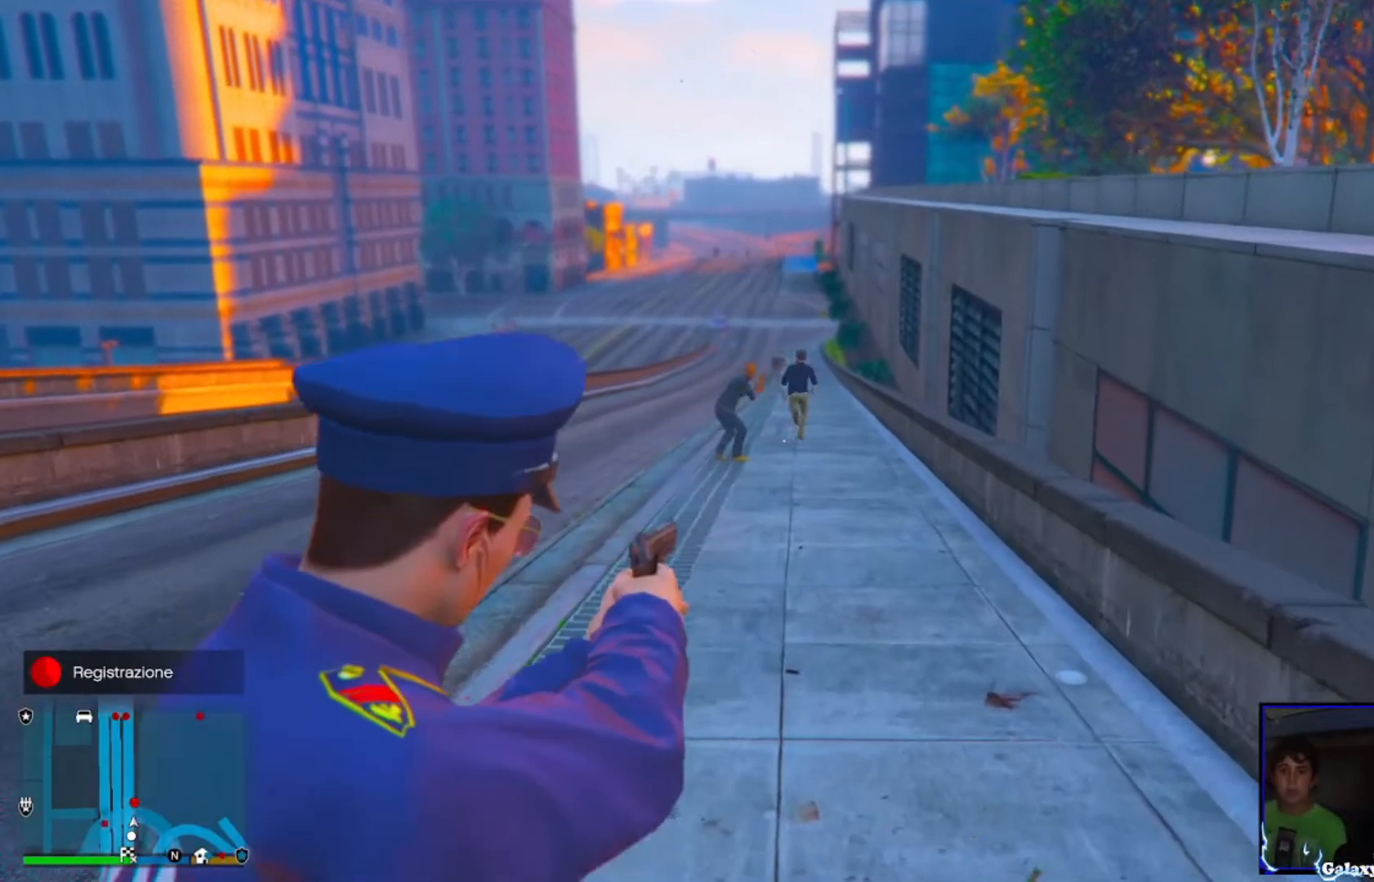
{"dt_ms": 480, "buttons": ["L2", "R2"], "left_stick": "up", "right_stick": "up", "events": [[120, "R2", "up"], [160, "right_stick", "center"], [280, "R2", "down"], [280, "right_stick", "up"], [400, "R2", "up"], [480, "R2", "down"]]}
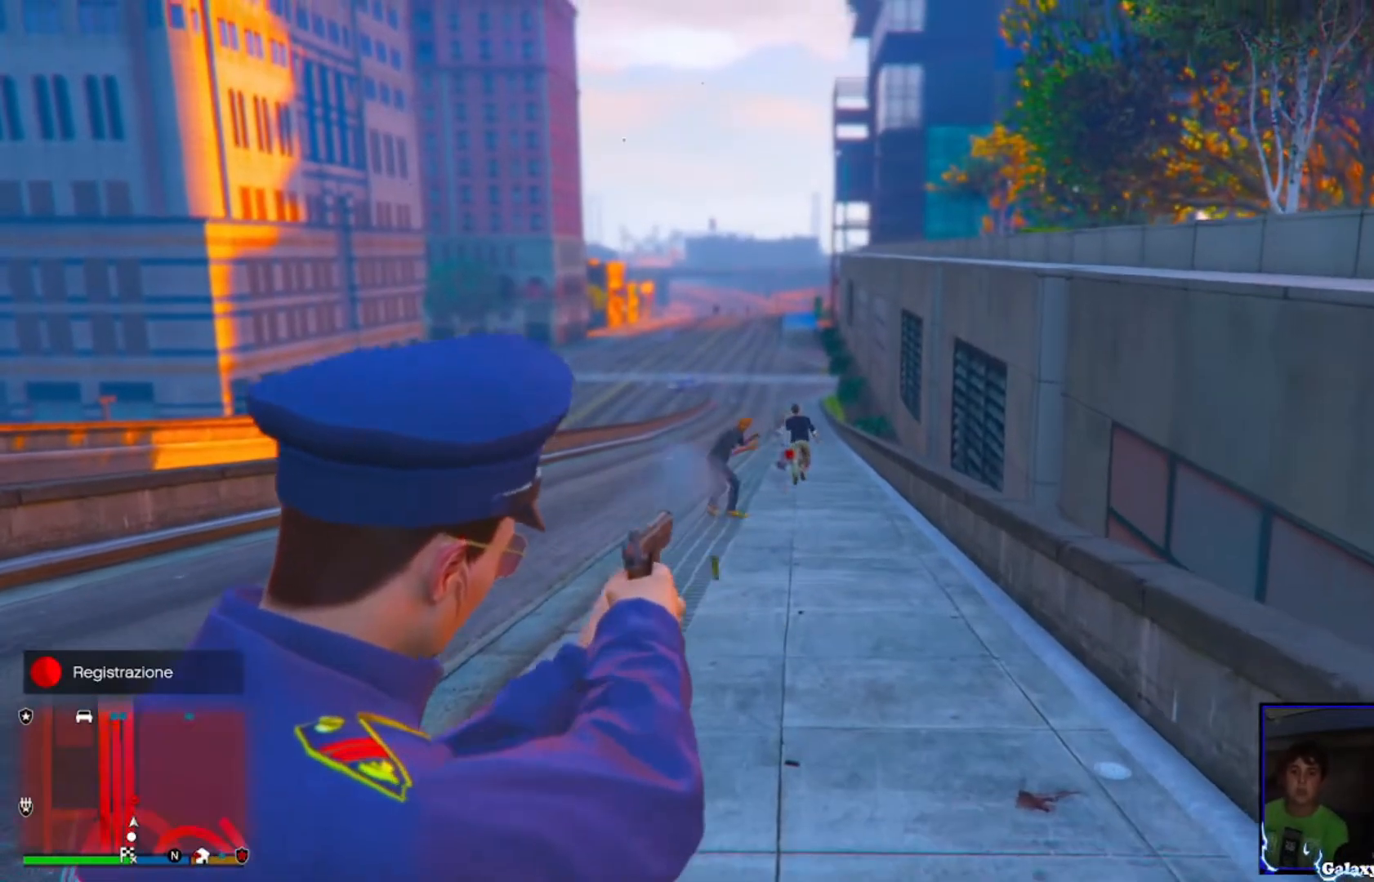
{"dt_ms": 520, "buttons": ["L2"], "left_stick": "up", "right_stick": "center", "events": [[40, "right_stick", "center"], [120, "R2", "up"], [160, "R2", "down"], [320, "R2", "up"], [320, "right_stick", "down"], [480, "right_stick", "center"]]}